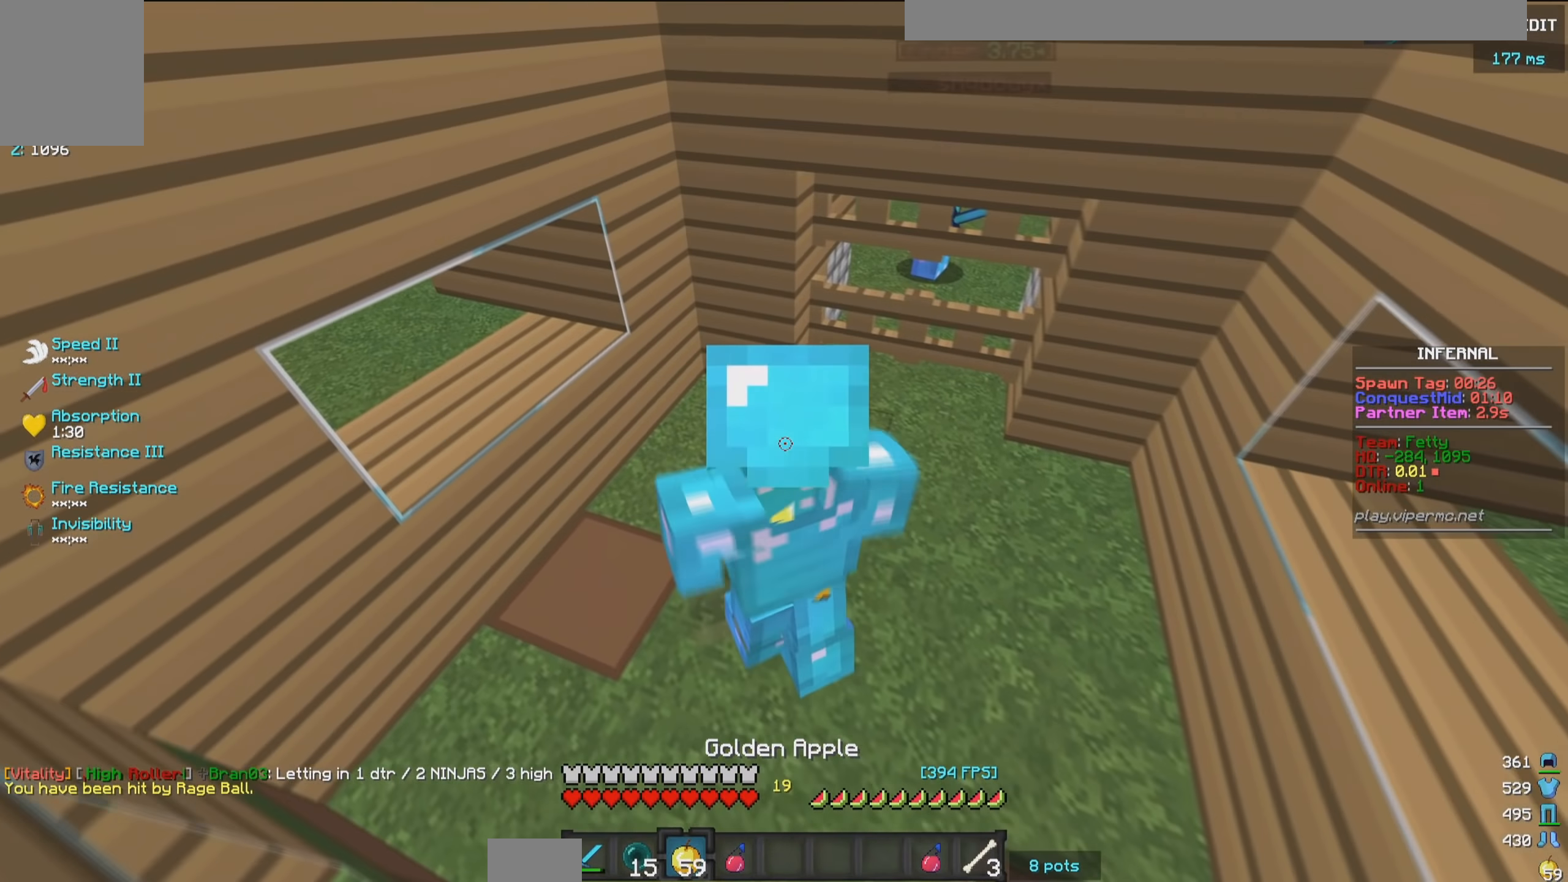
Gameplay with keyboard and mouse; each line is a JSON object with the keys and mouse buttons held at the frame after it. "events" lists presses ("down") and releases ("up") of "a", "d", "s", "w", "mouse_left" and "mouse_right" between this image and that frame as [ms after this image, input, new state], when the widget could be followed in between. "mouse_left", "mouse_right" = the "left", "right" buttons of the "mouse" list. No other keys are recorded. Fast repeated clicks can show as one long hold. Mouse movement is not recorded.
{"keys": ["a"], "mouse": ["left", "right"], "events": [[233, "w", "up"]]}
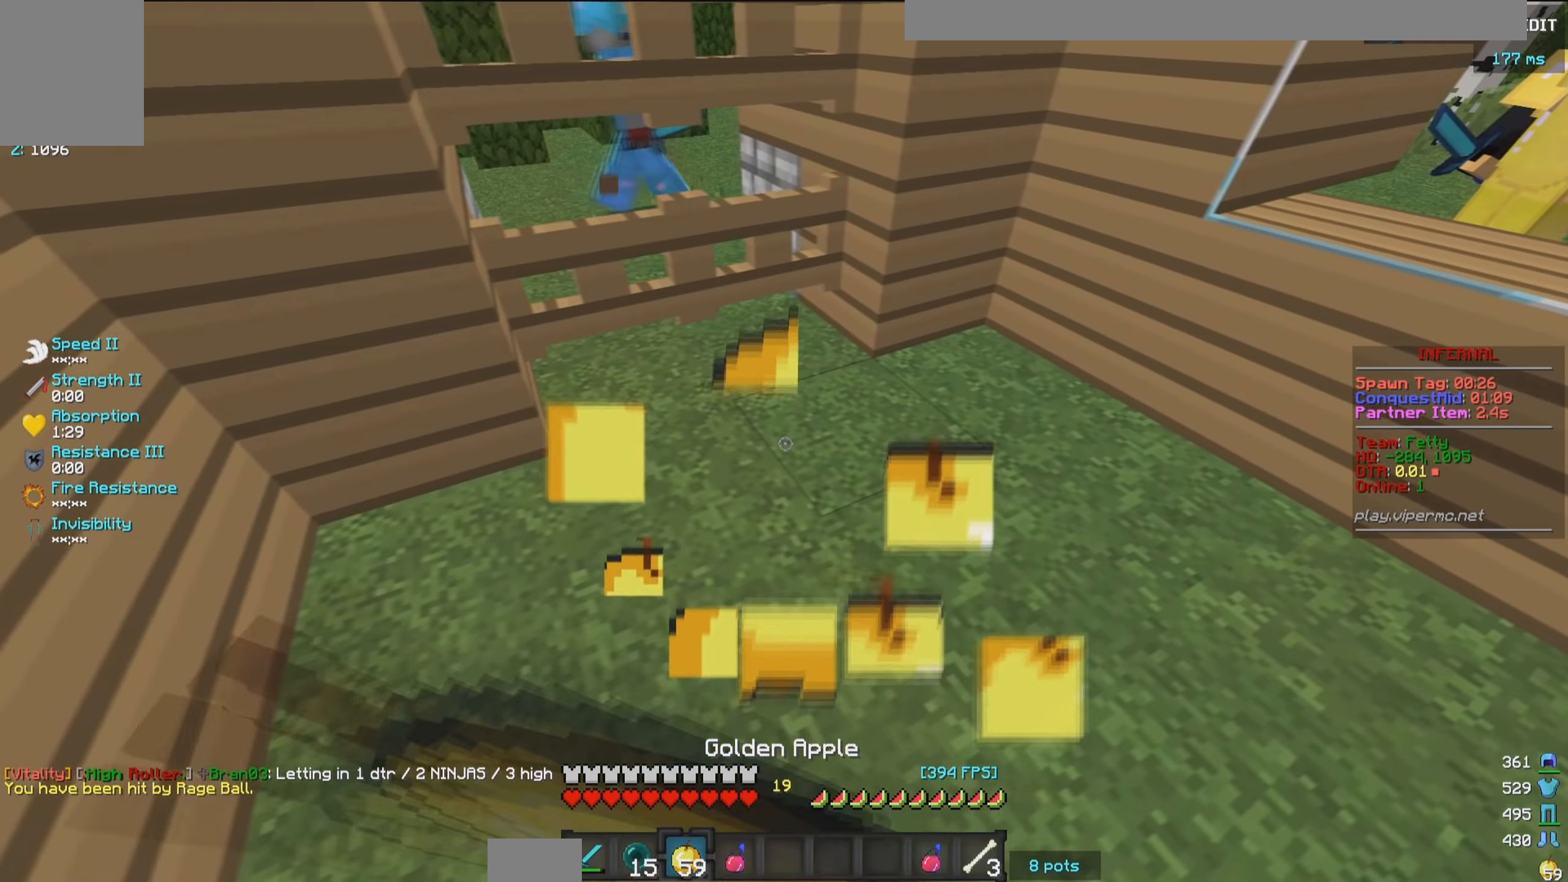
{"keys": [], "mouse": ["left", "right"], "events": [[217, "w", "down"], [400, "a", "up"], [483, "w", "up"]]}
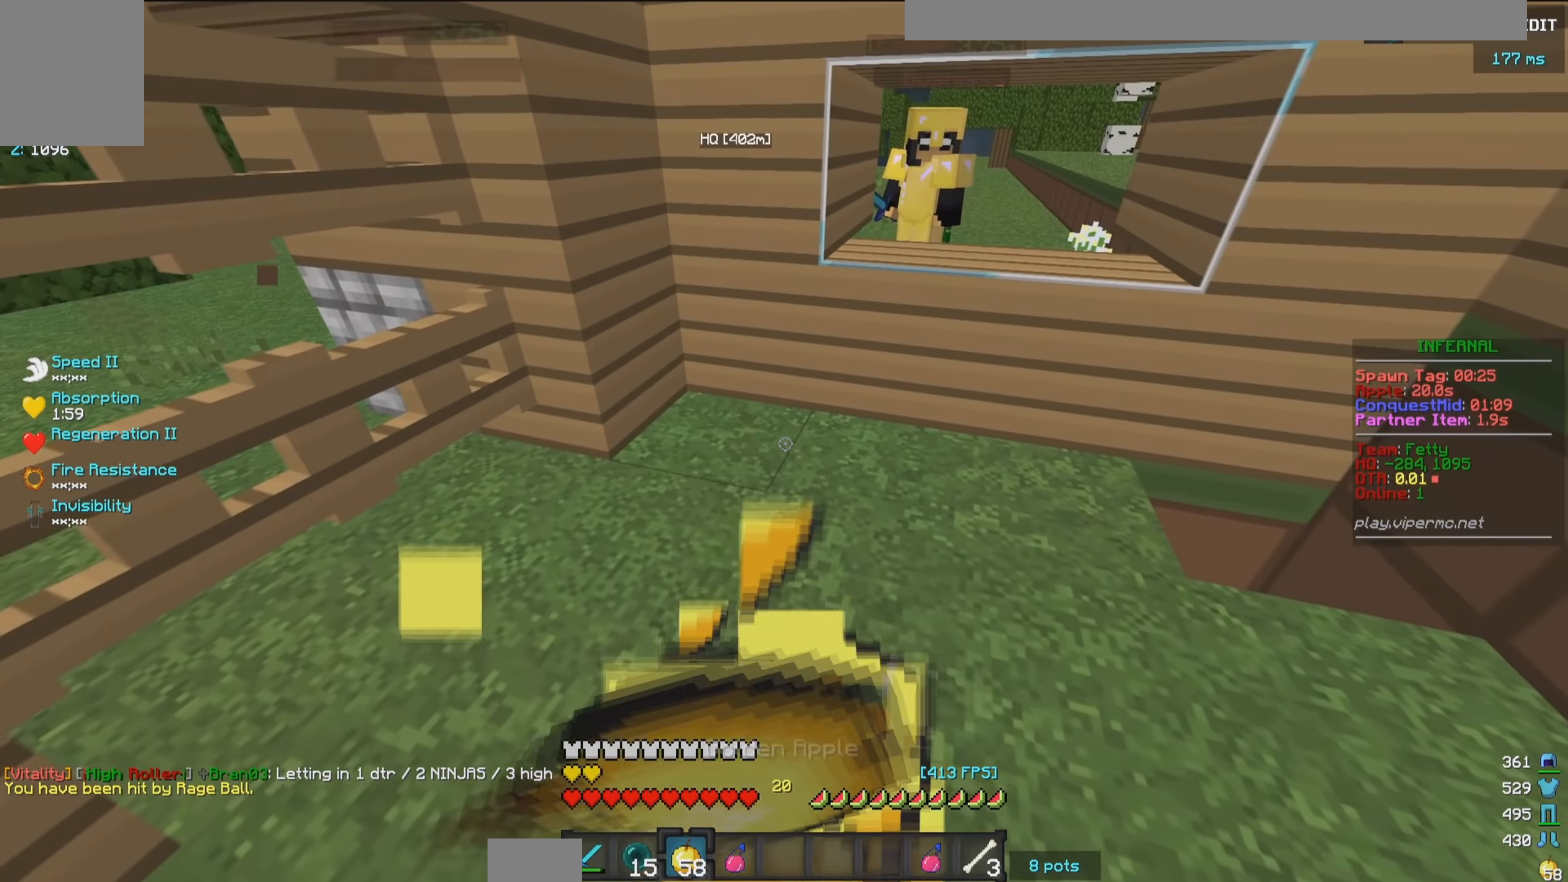
{"keys": [], "mouse": [], "events": [[33, "mouse_left", "up"], [33, "mouse_right", "up"]]}
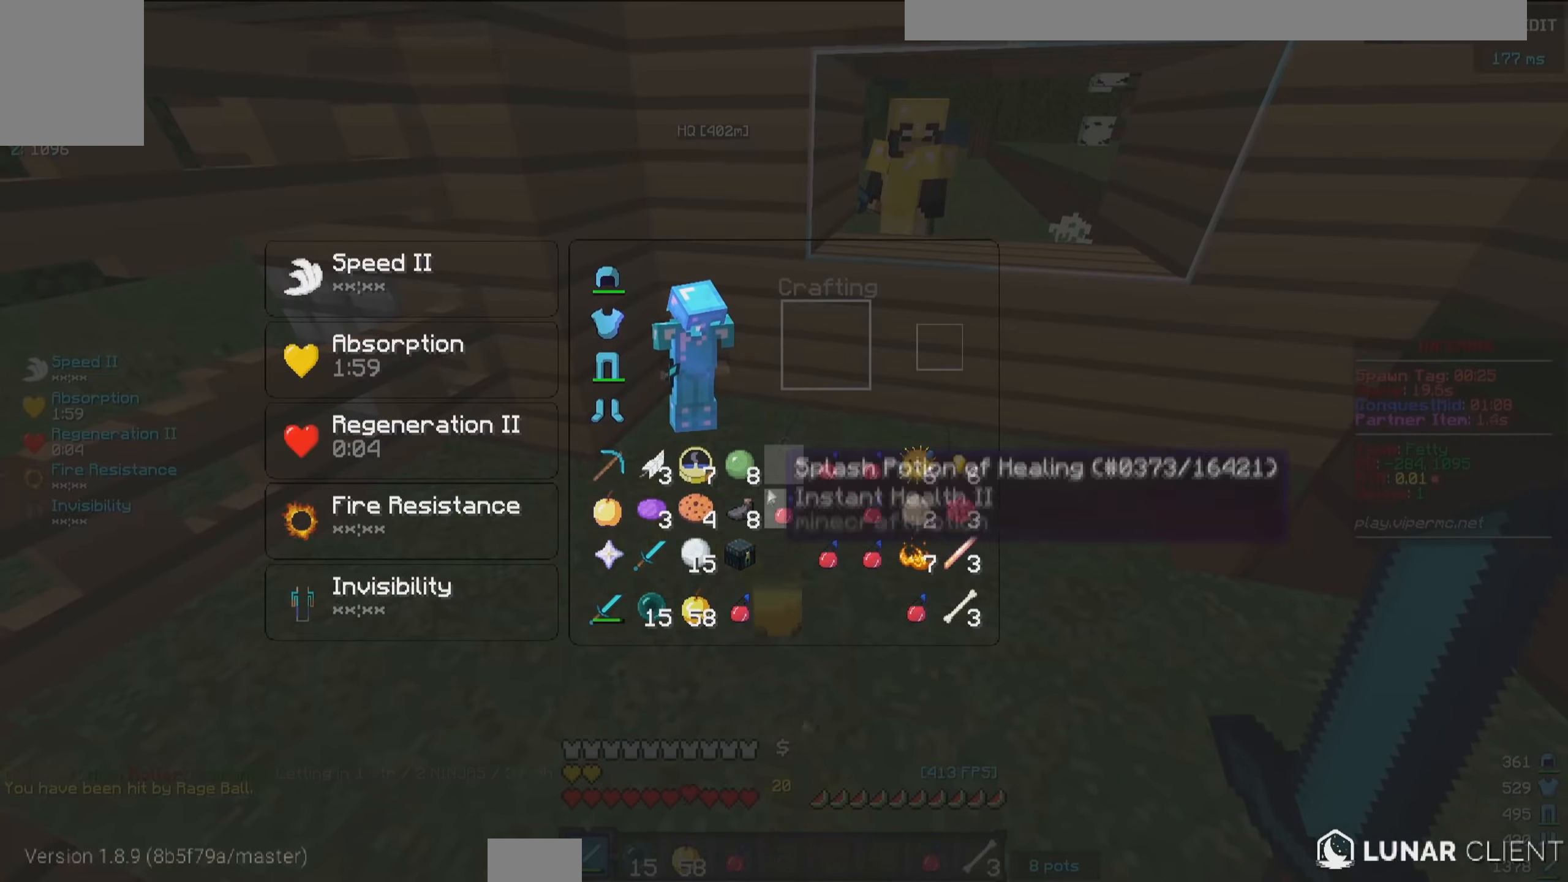
{"keys": [], "mouse": [], "events": []}
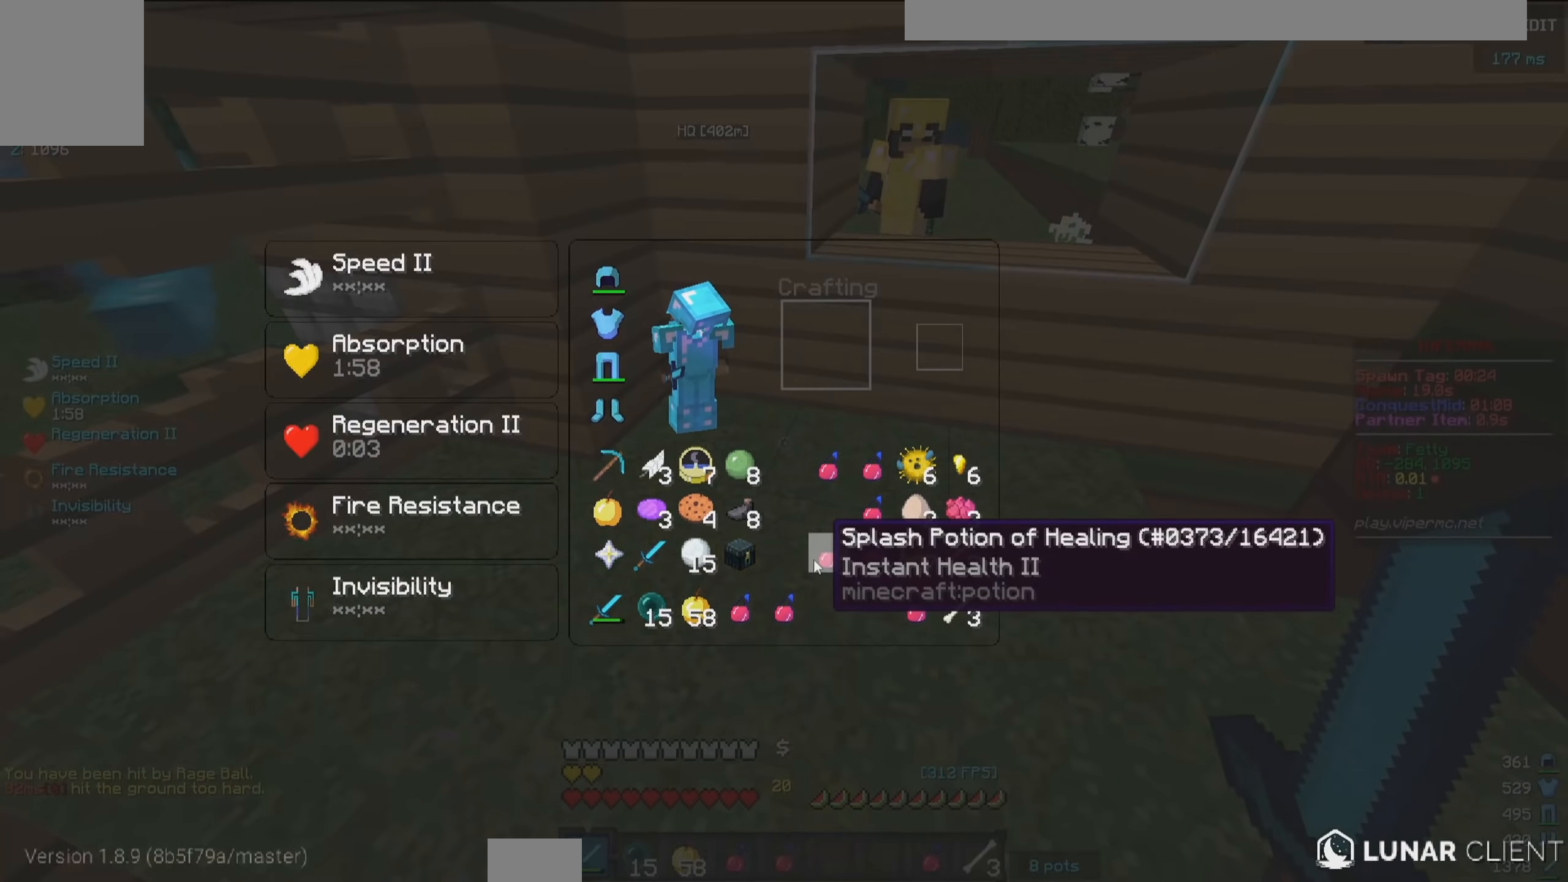
{"keys": [], "mouse": [], "events": []}
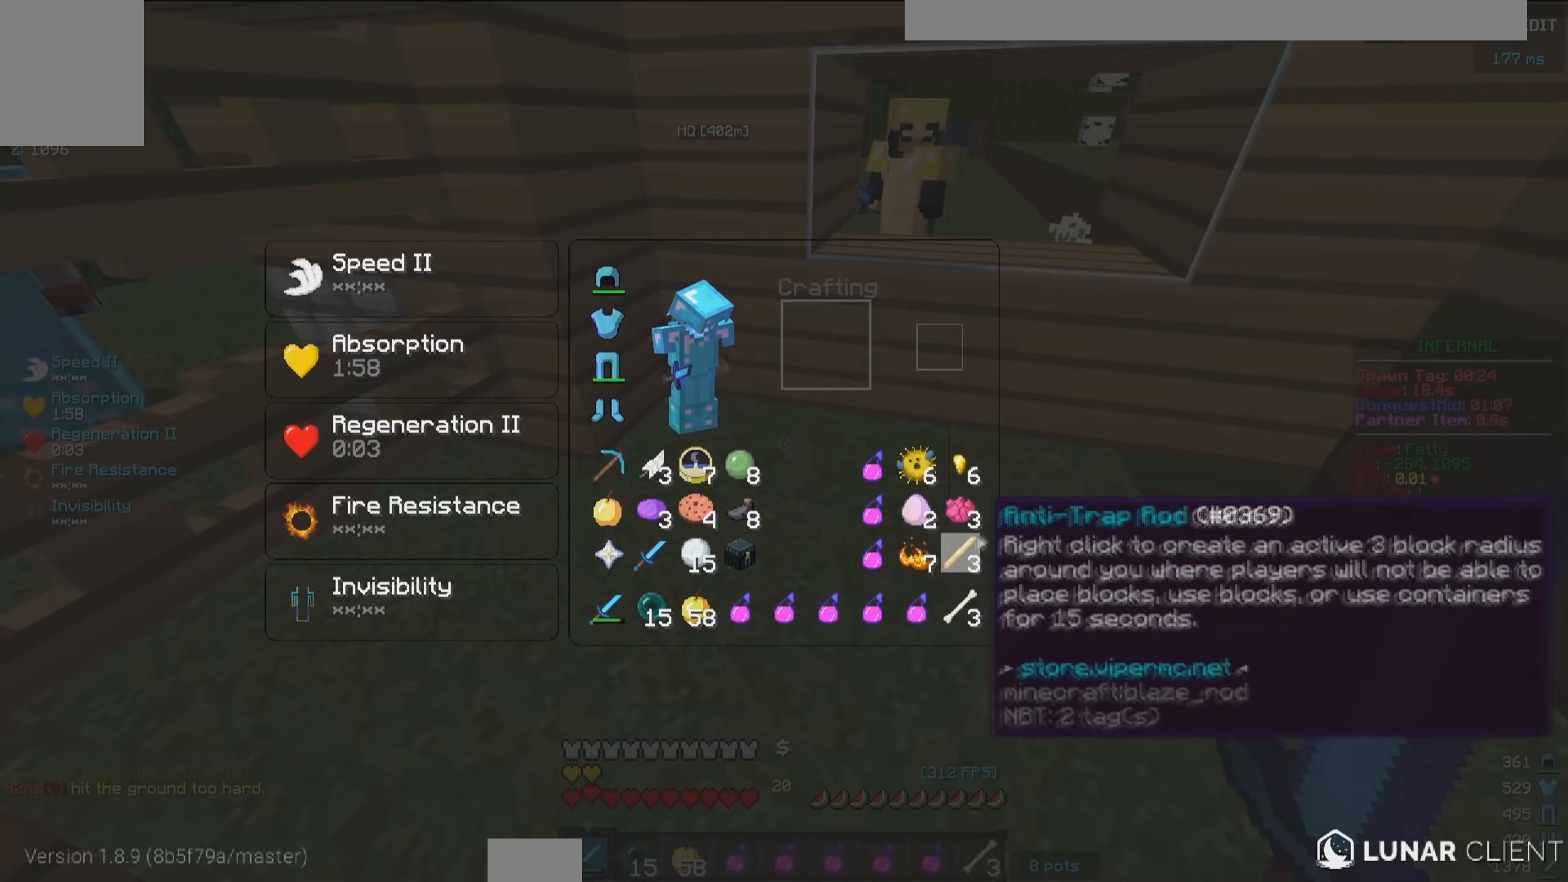
{"keys": [], "mouse": [], "events": []}
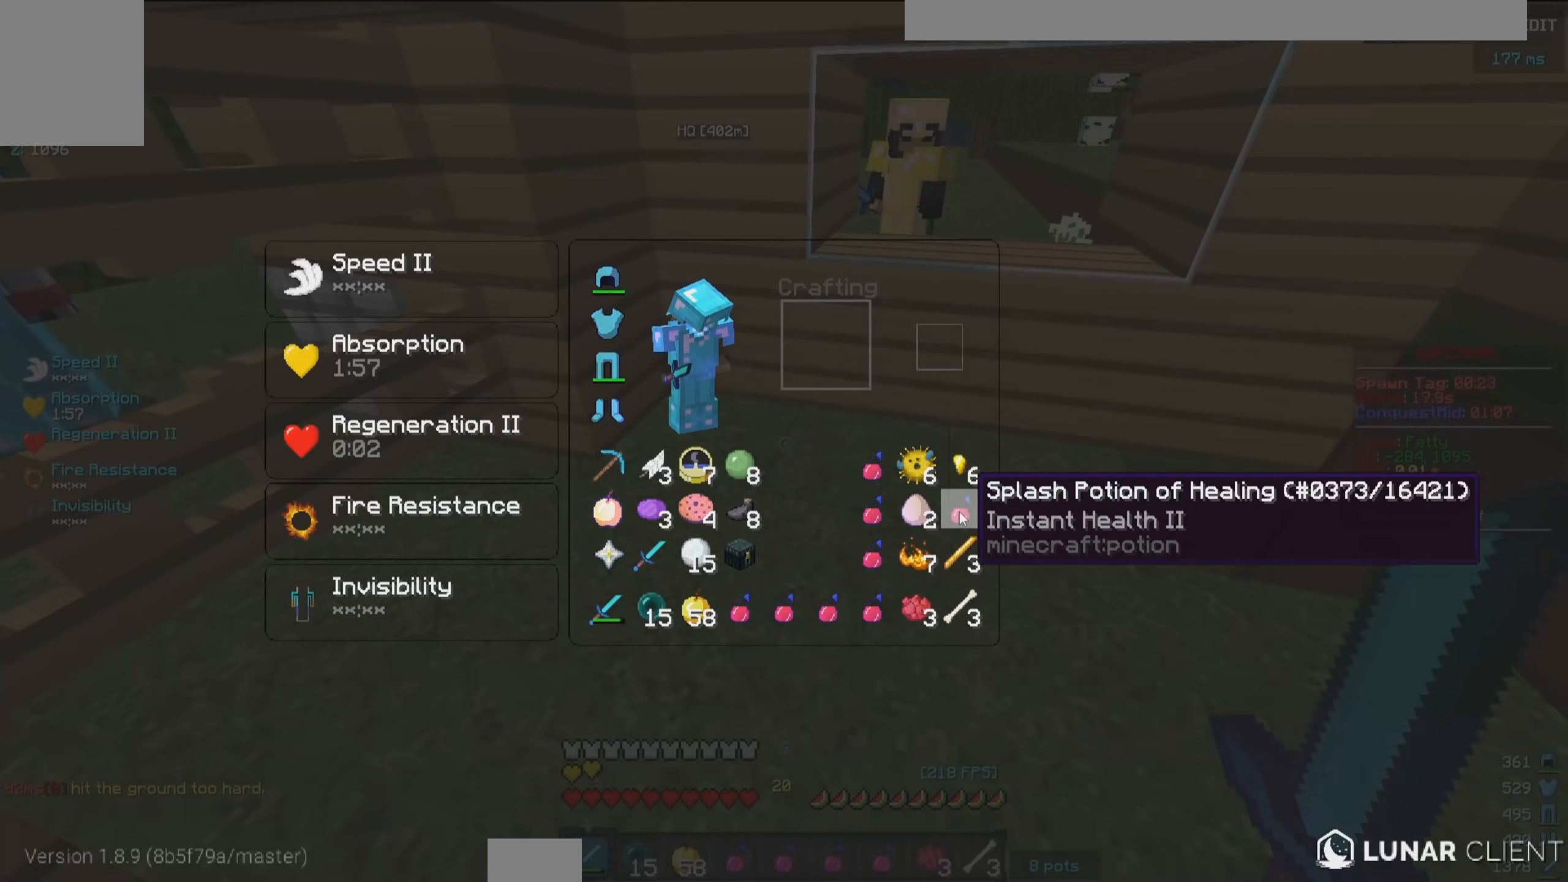
{"keys": ["a"], "mouse": [], "events": [[417, "a", "down"]]}
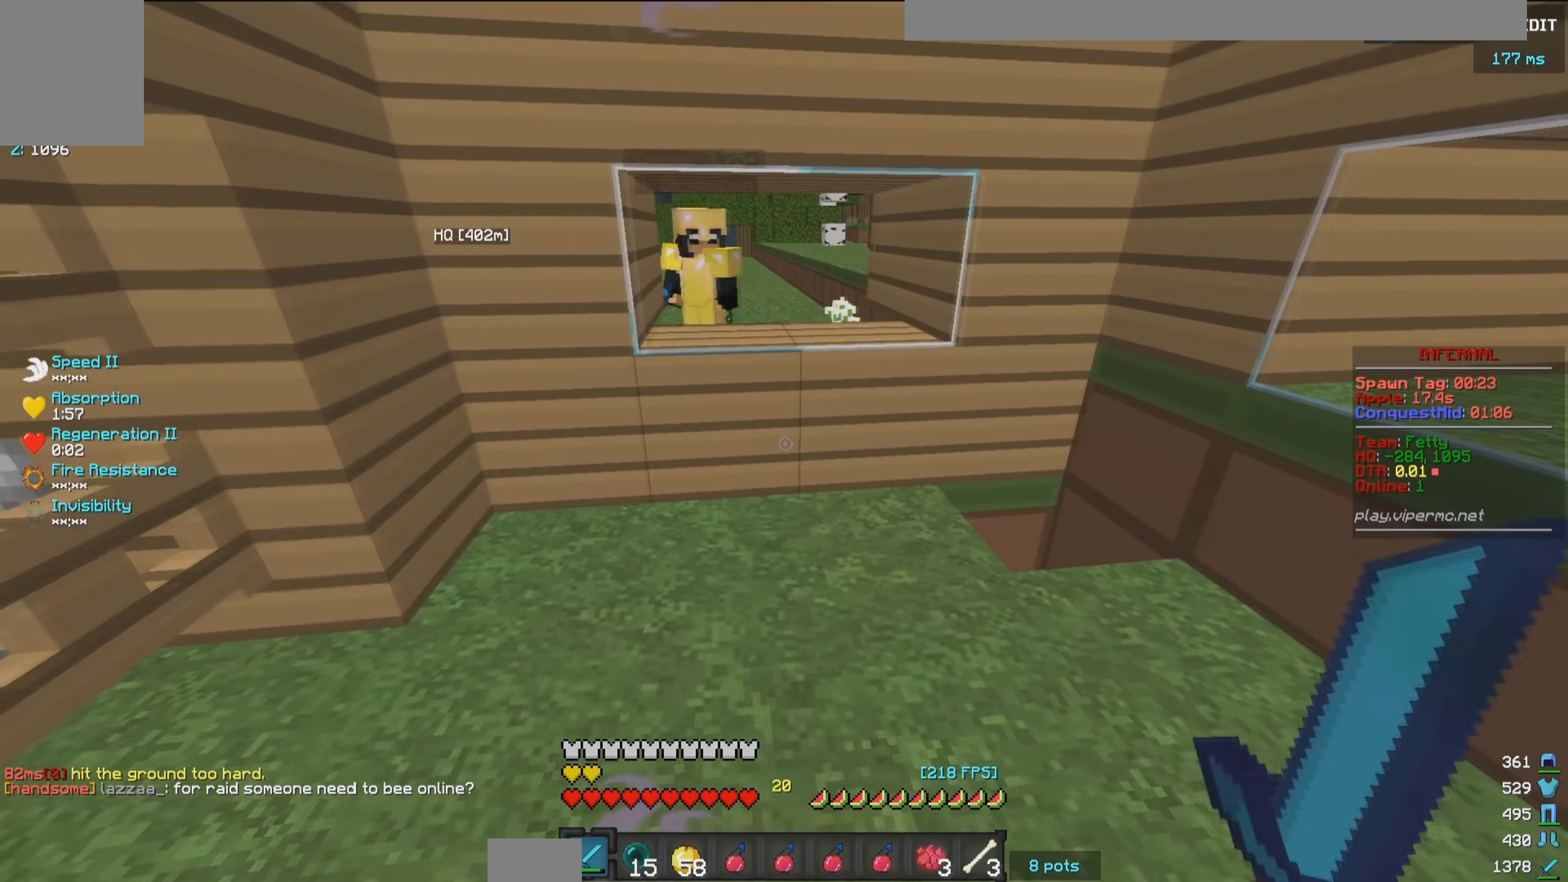
{"keys": [], "mouse": [], "events": [[200, "a", "up"]]}
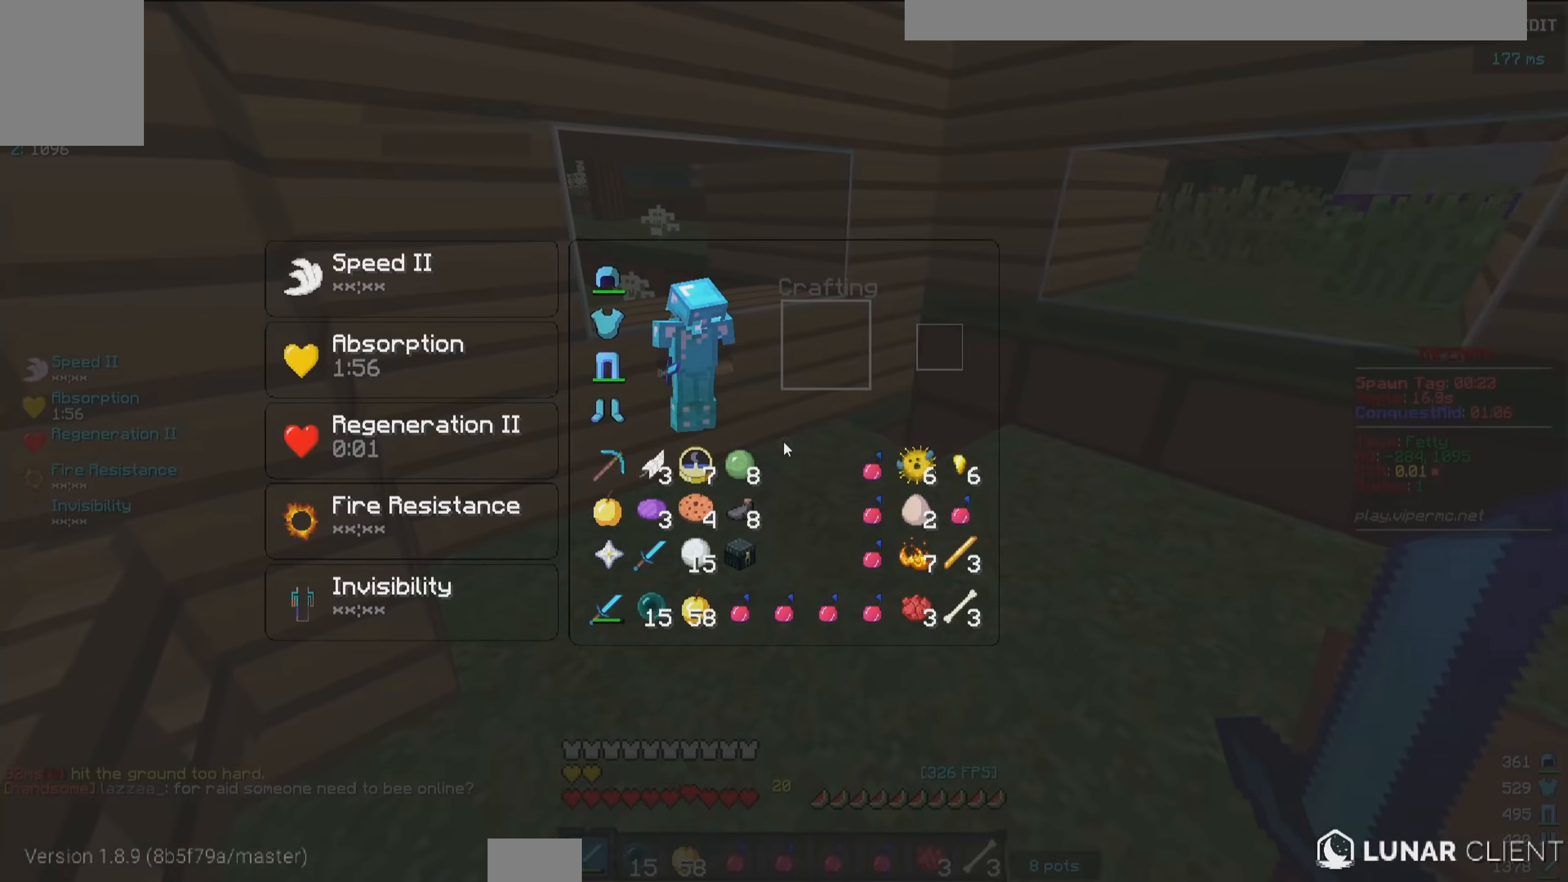
{"keys": [], "mouse": ["left"], "events": [[433, "mouse_left", "down"]]}
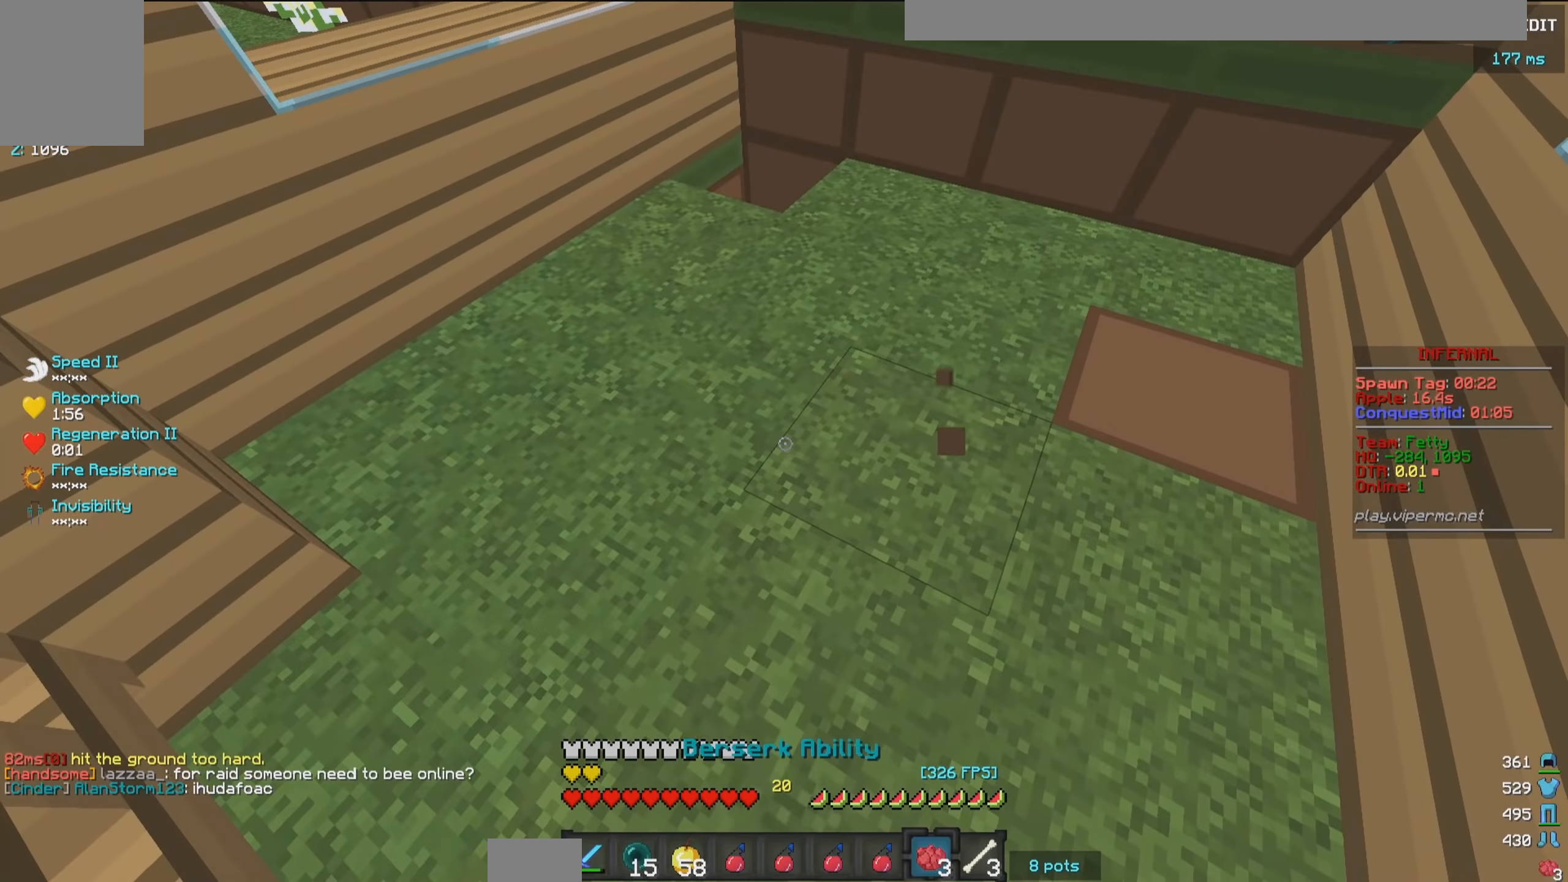
{"keys": [], "mouse": [], "events": [[350, "mouse_left", "up"], [433, "s", "down"], [500, "s", "up"]]}
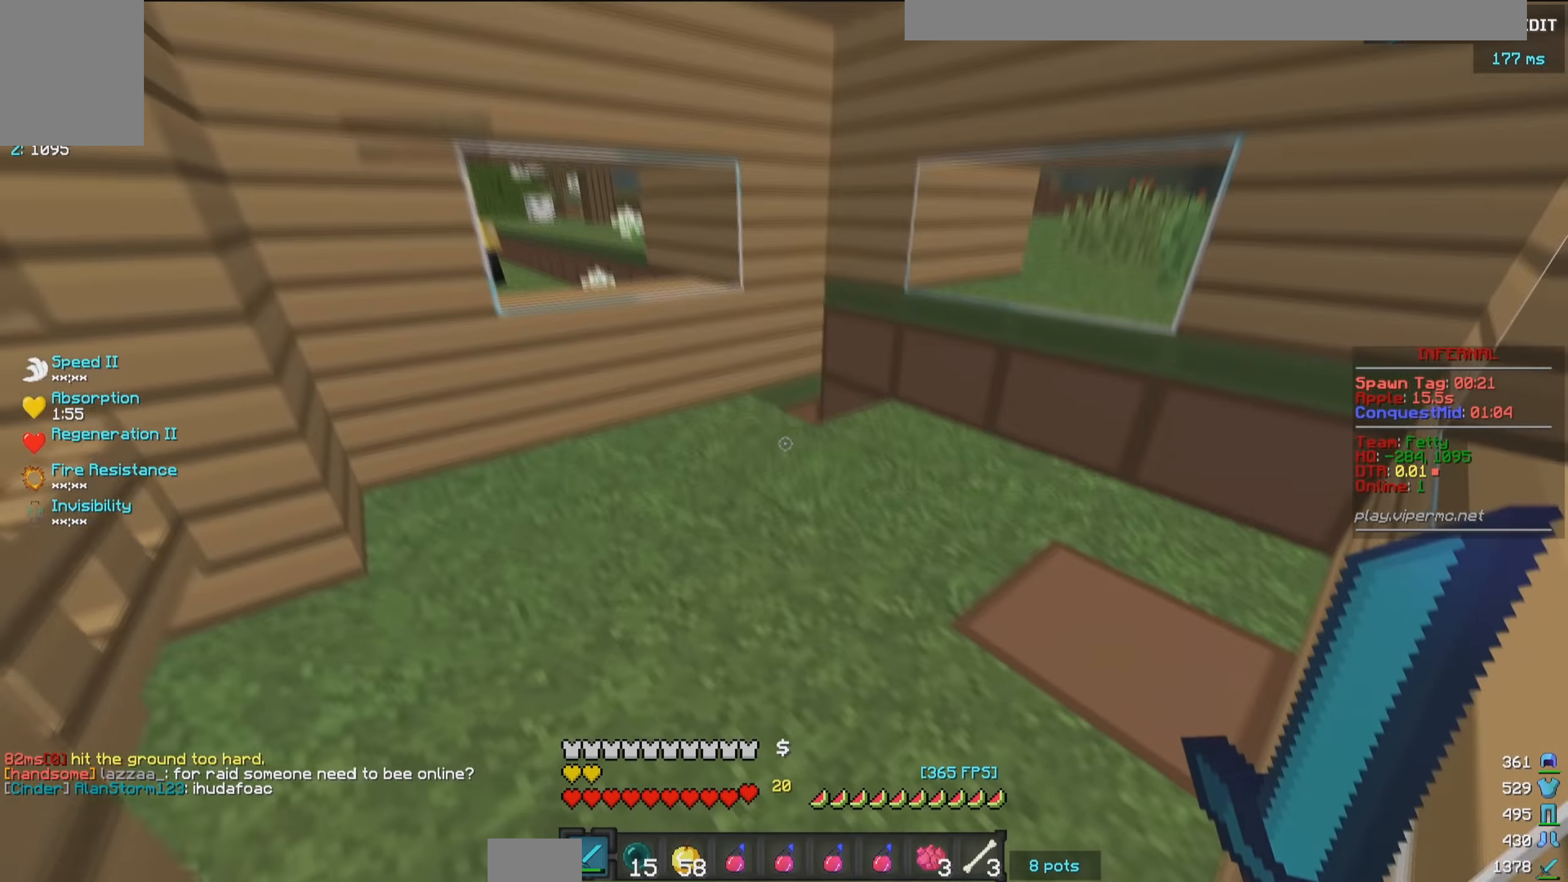
{"keys": [], "mouse": [], "events": []}
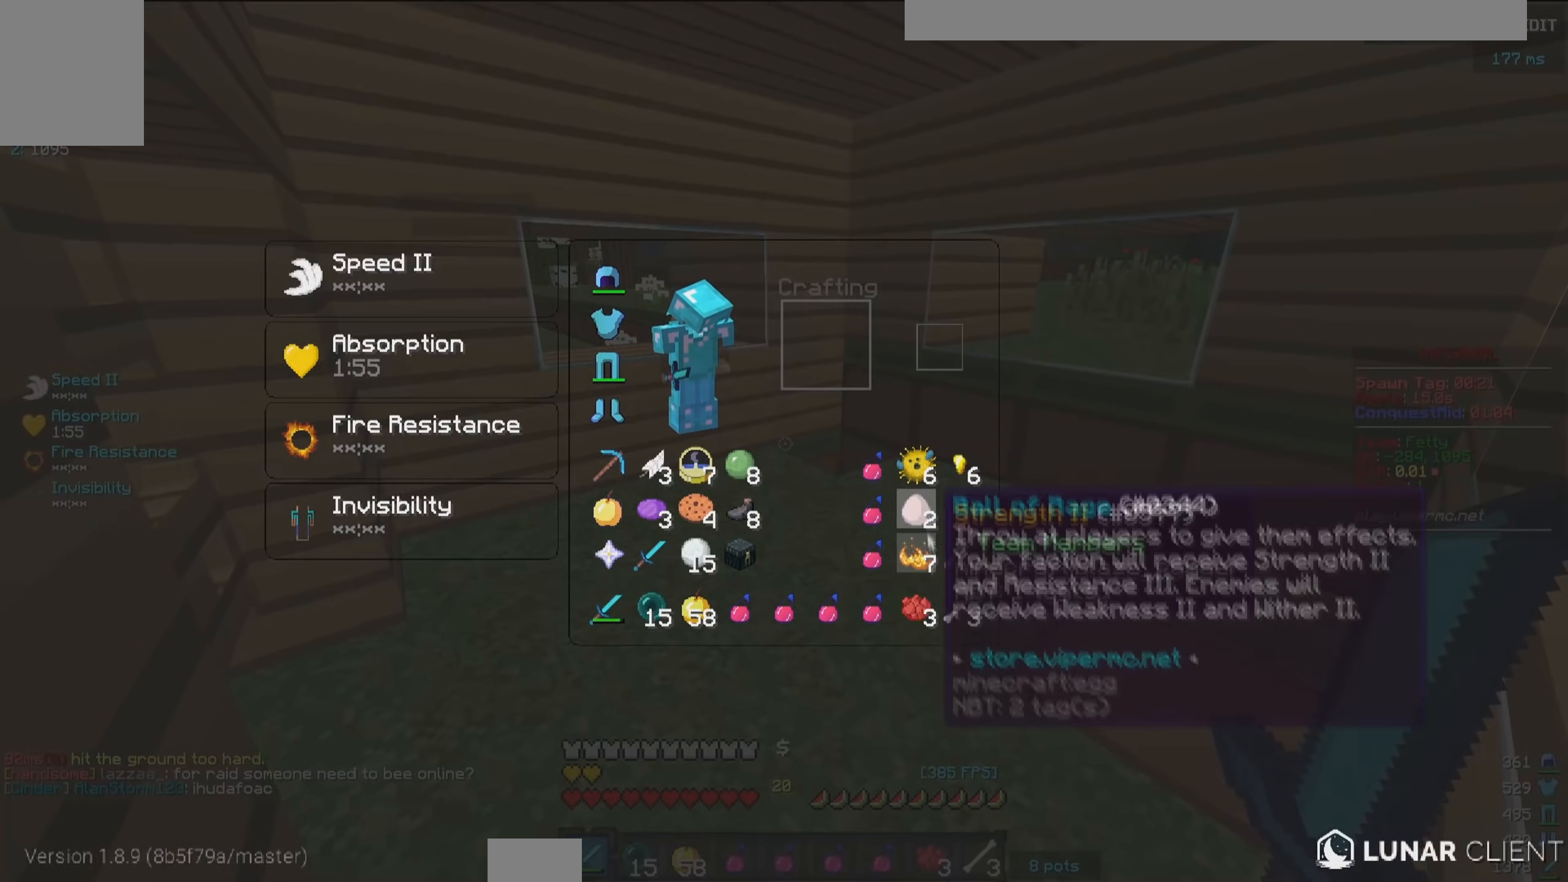
{"keys": [], "mouse": [], "events": []}
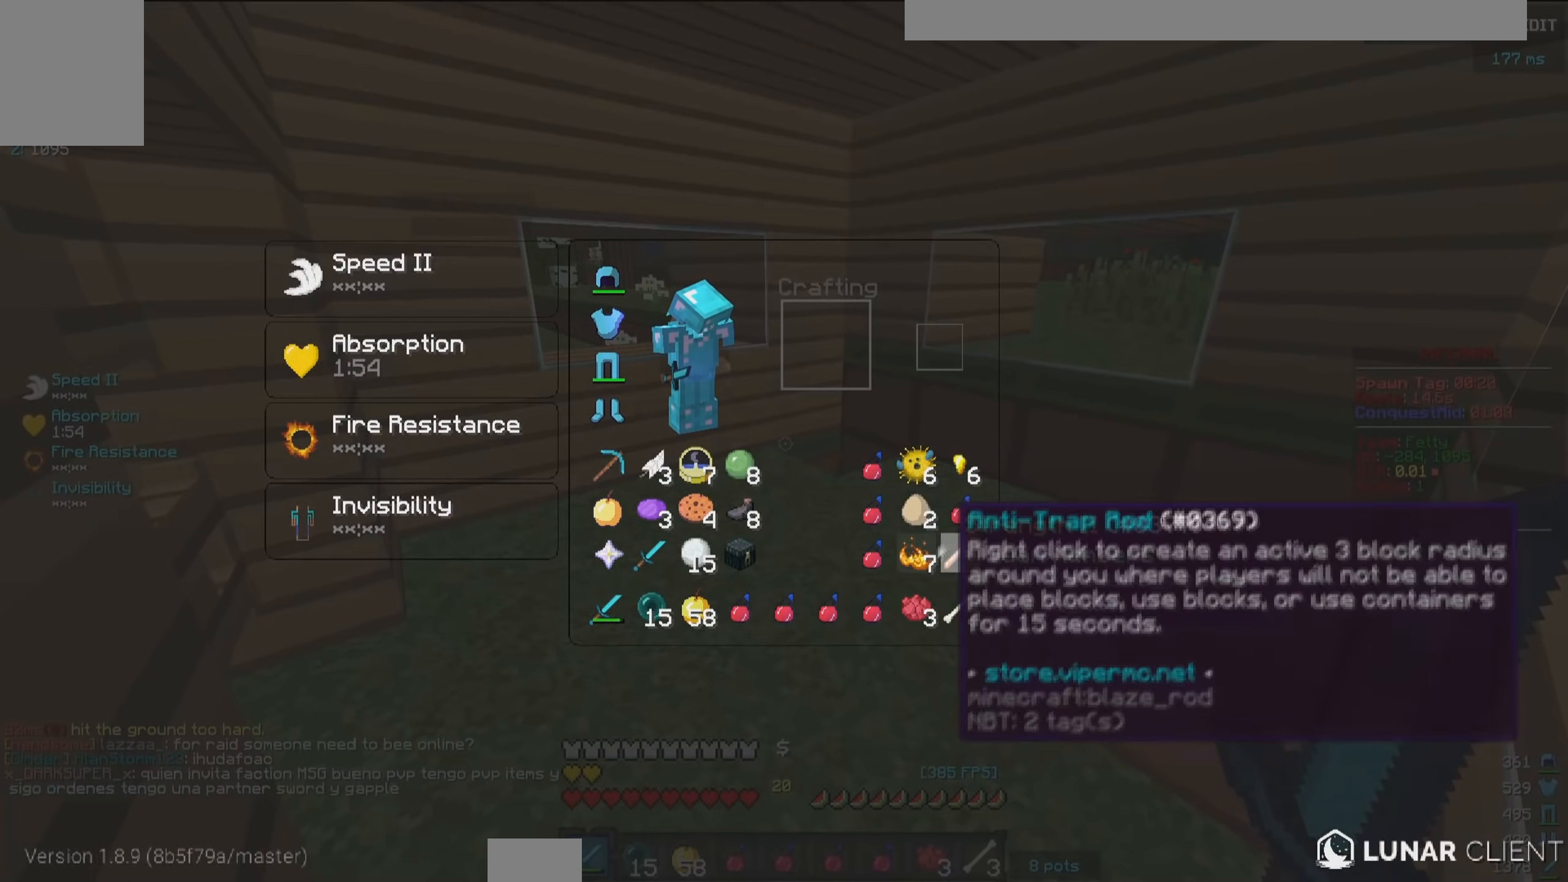
{"keys": [], "mouse": [], "events": []}
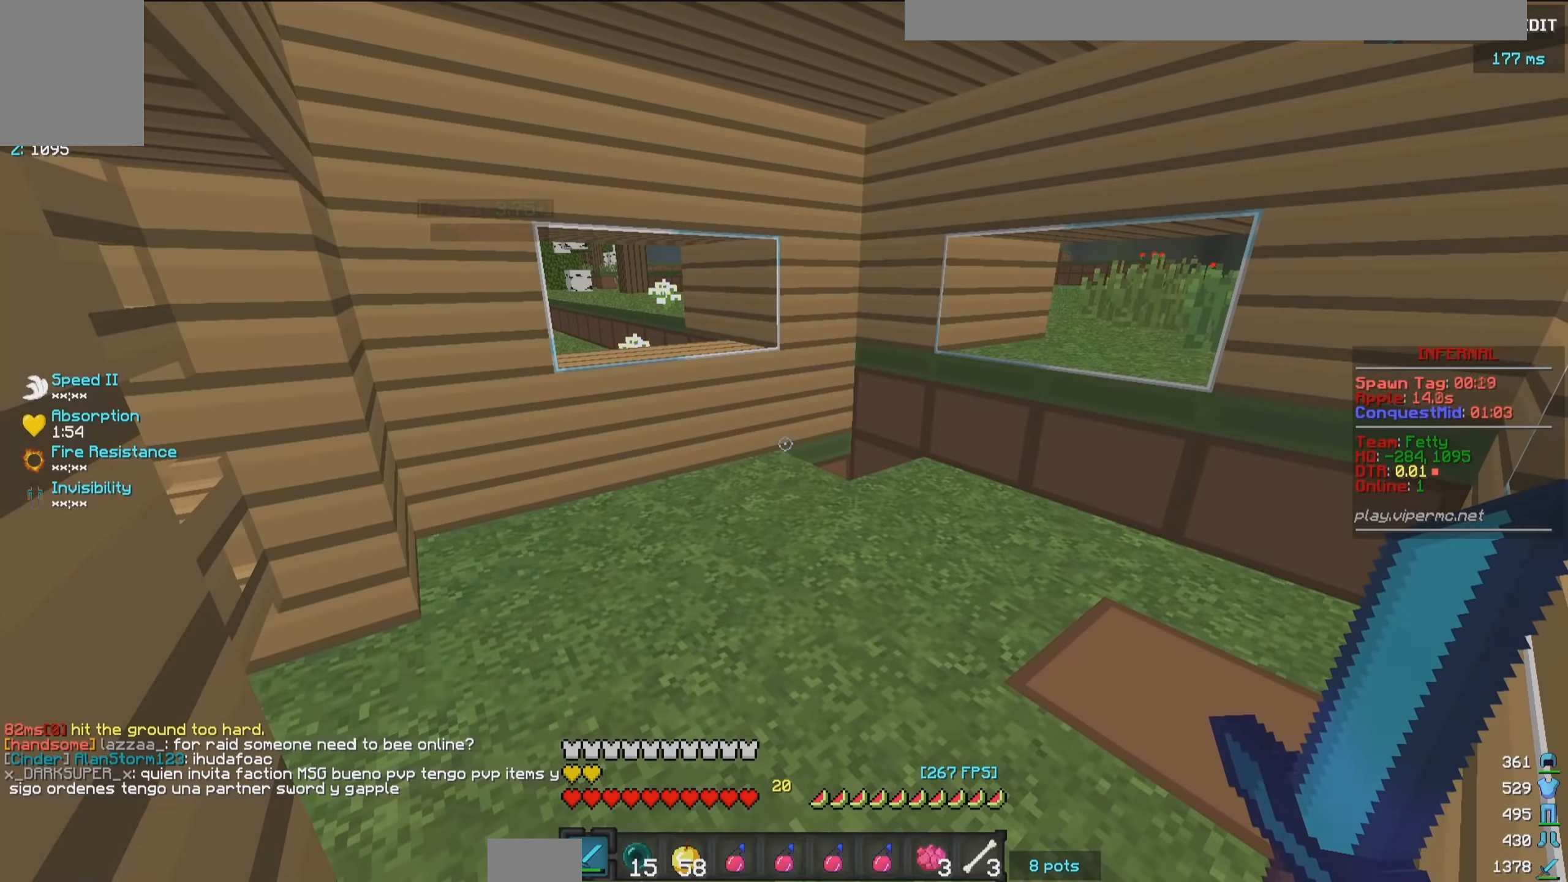
{"keys": [], "mouse": ["right"], "events": [[66, "d", "down"], [200, "d", "up"], [466, "mouse_right", "down"]]}
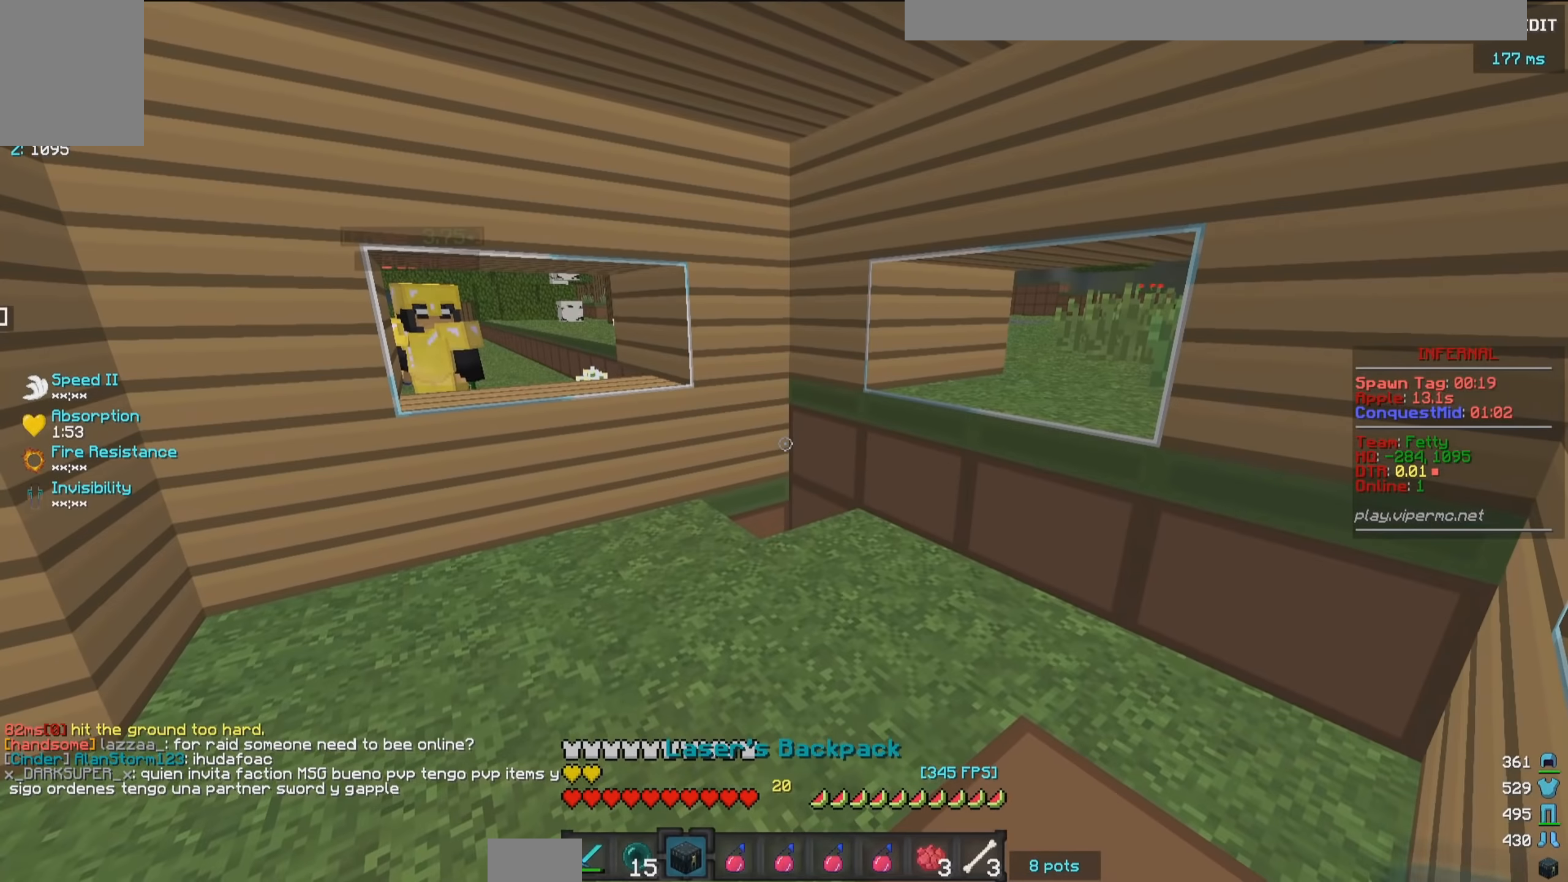
{"keys": [], "mouse": [], "events": [[133, "mouse_right", "up"]]}
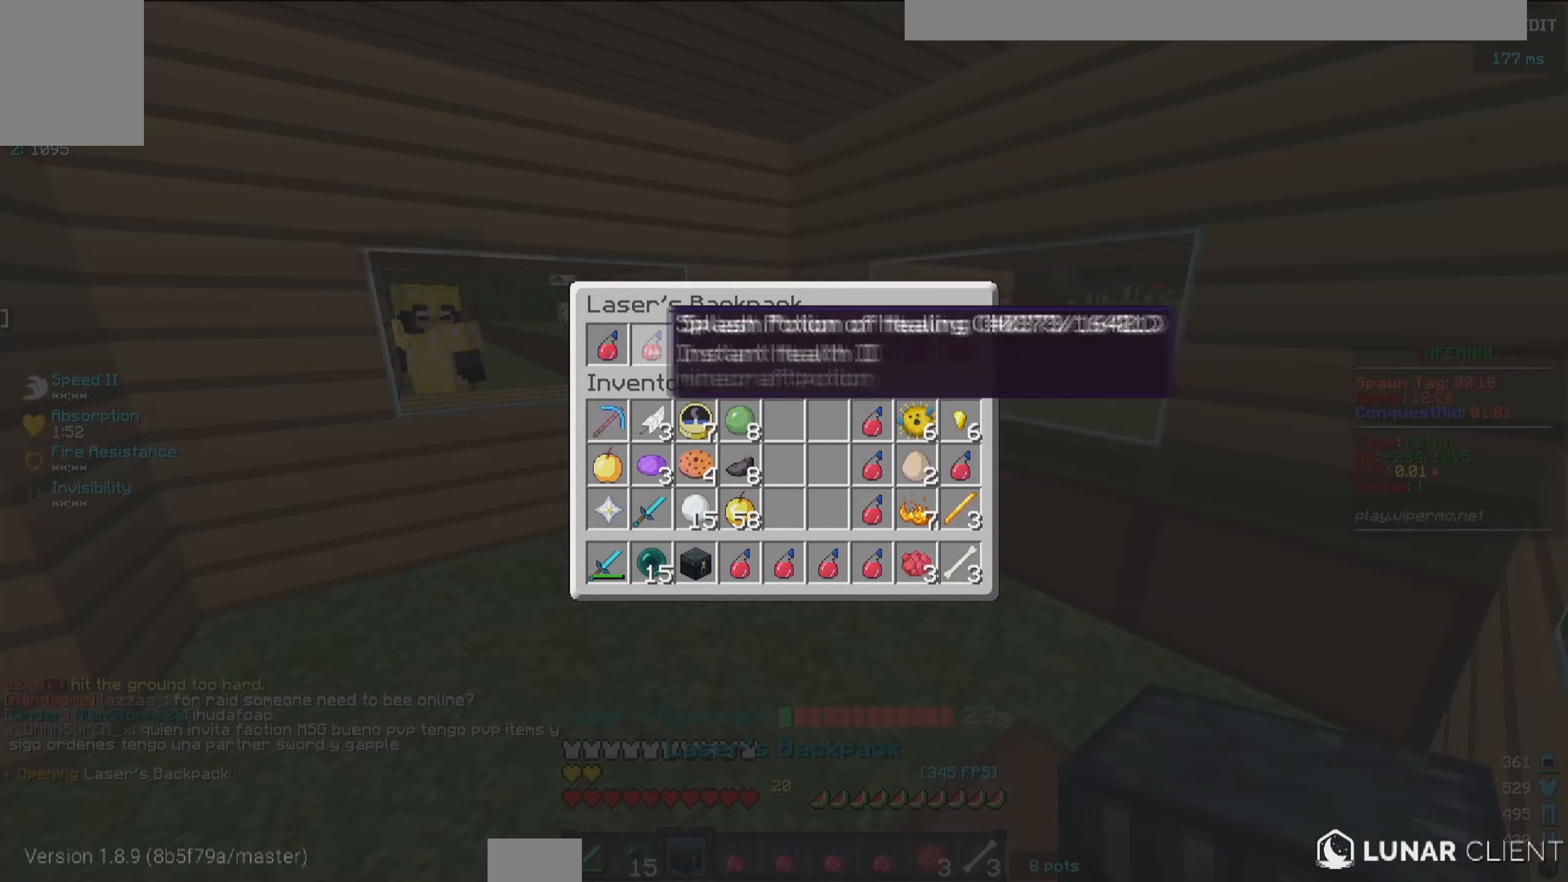
{"keys": [], "mouse": [], "events": []}
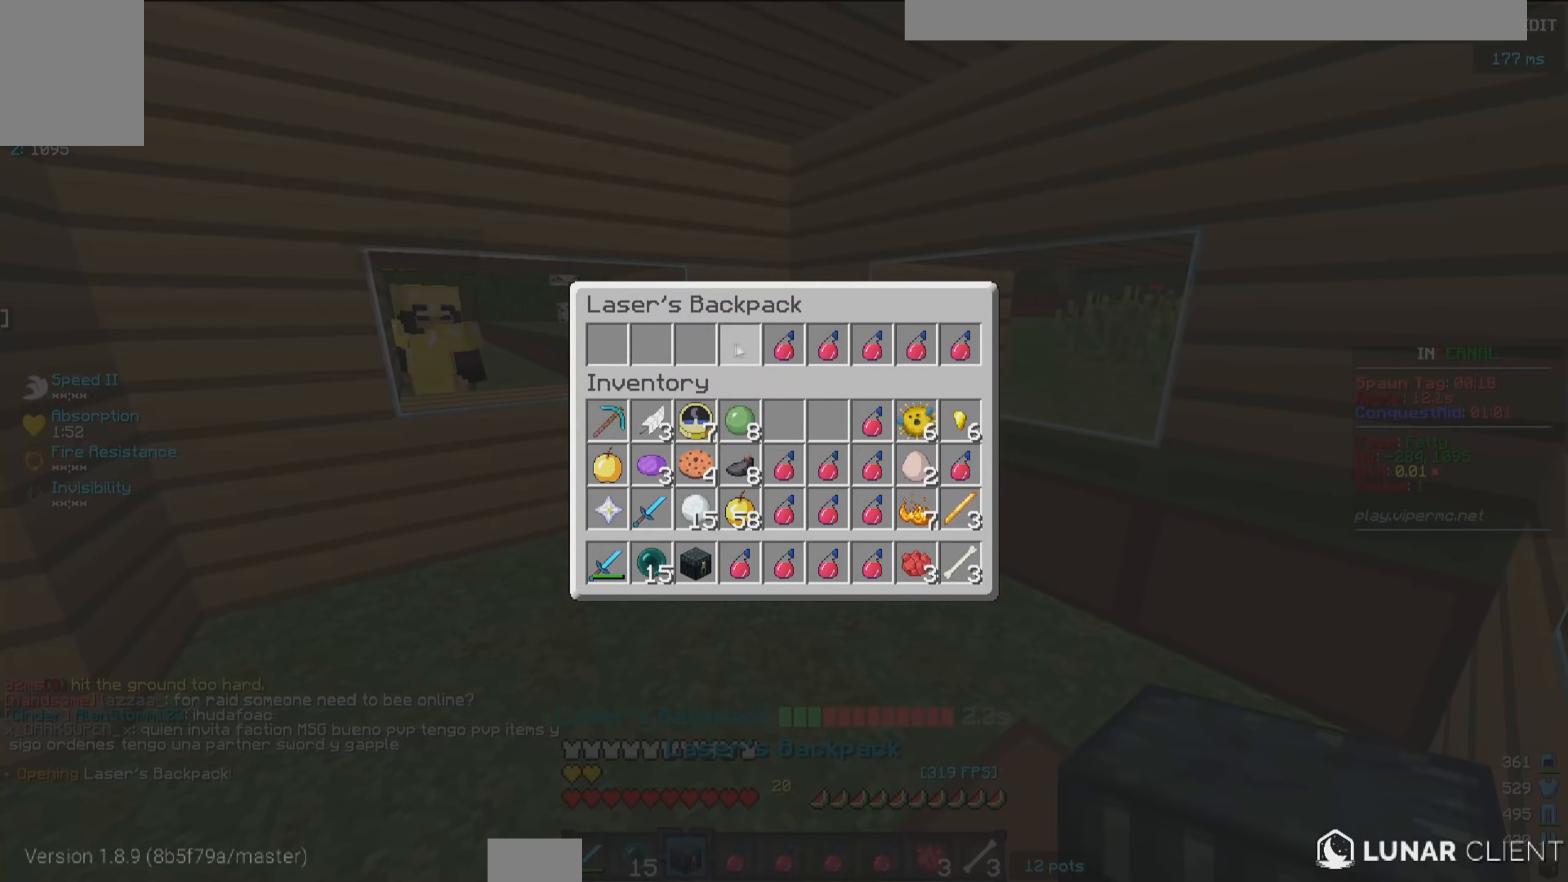
{"keys": [], "mouse": [], "events": []}
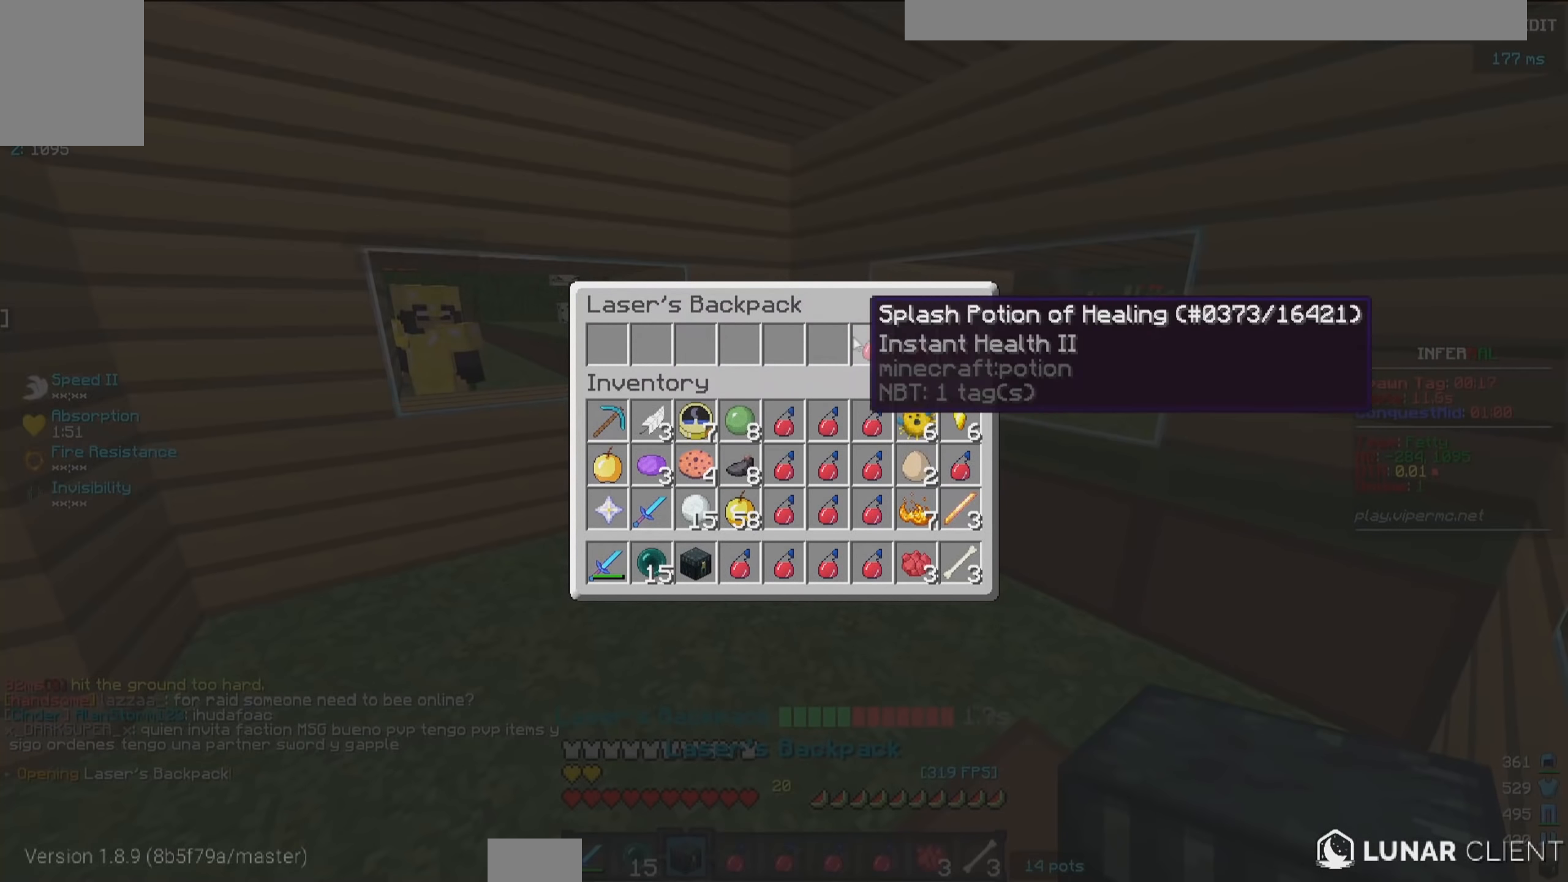
{"keys": [], "mouse": [], "events": []}
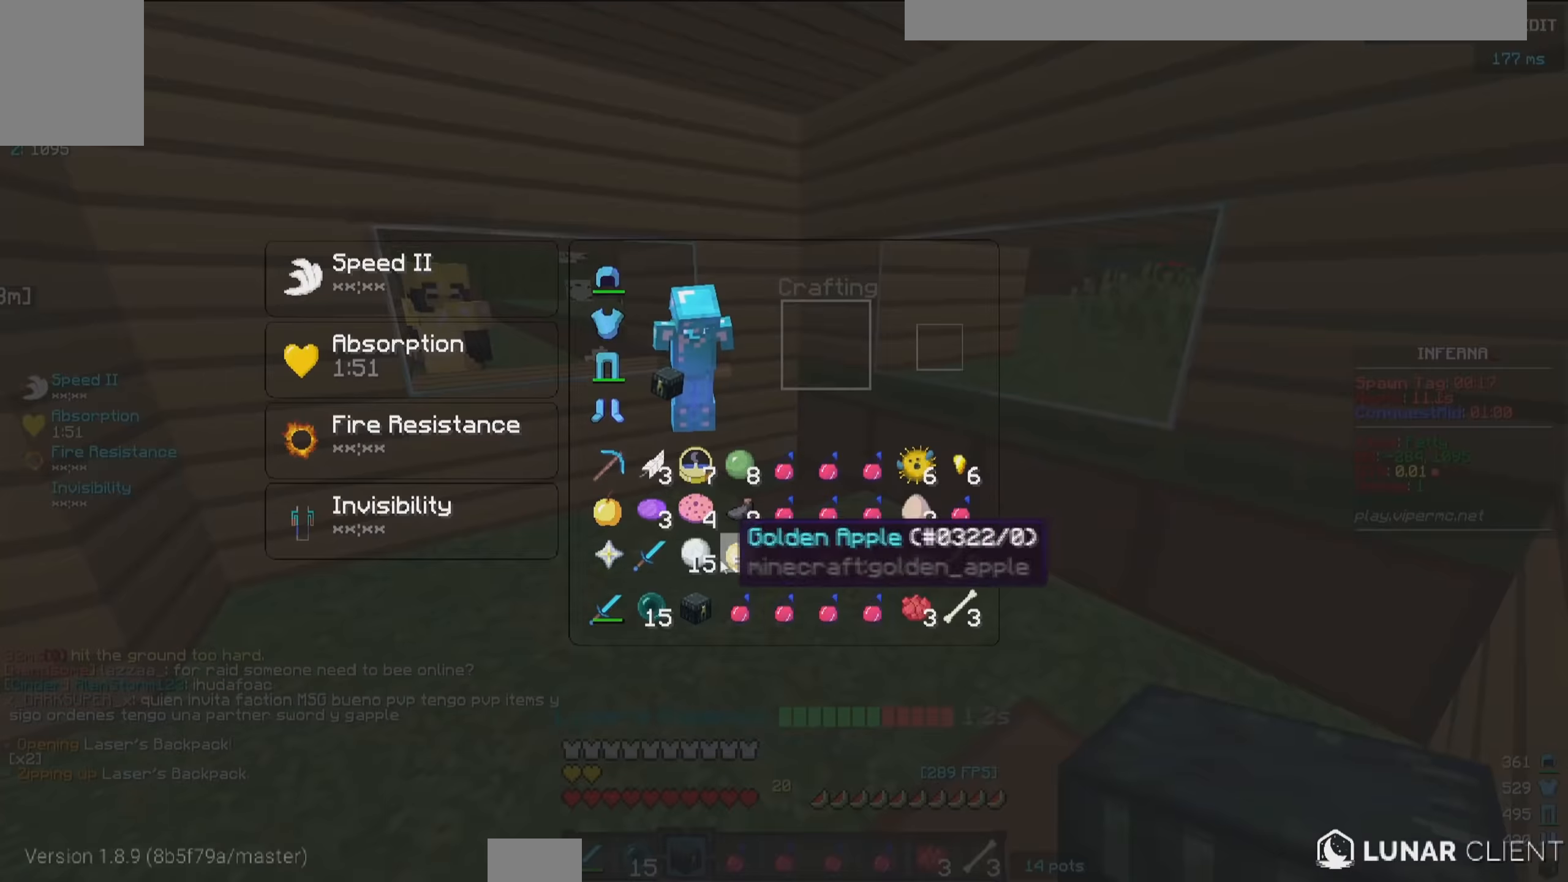
{"keys": [], "mouse": ["left", "right"], "events": [[483, "mouse_left", "down"], [500, "mouse_right", "down"]]}
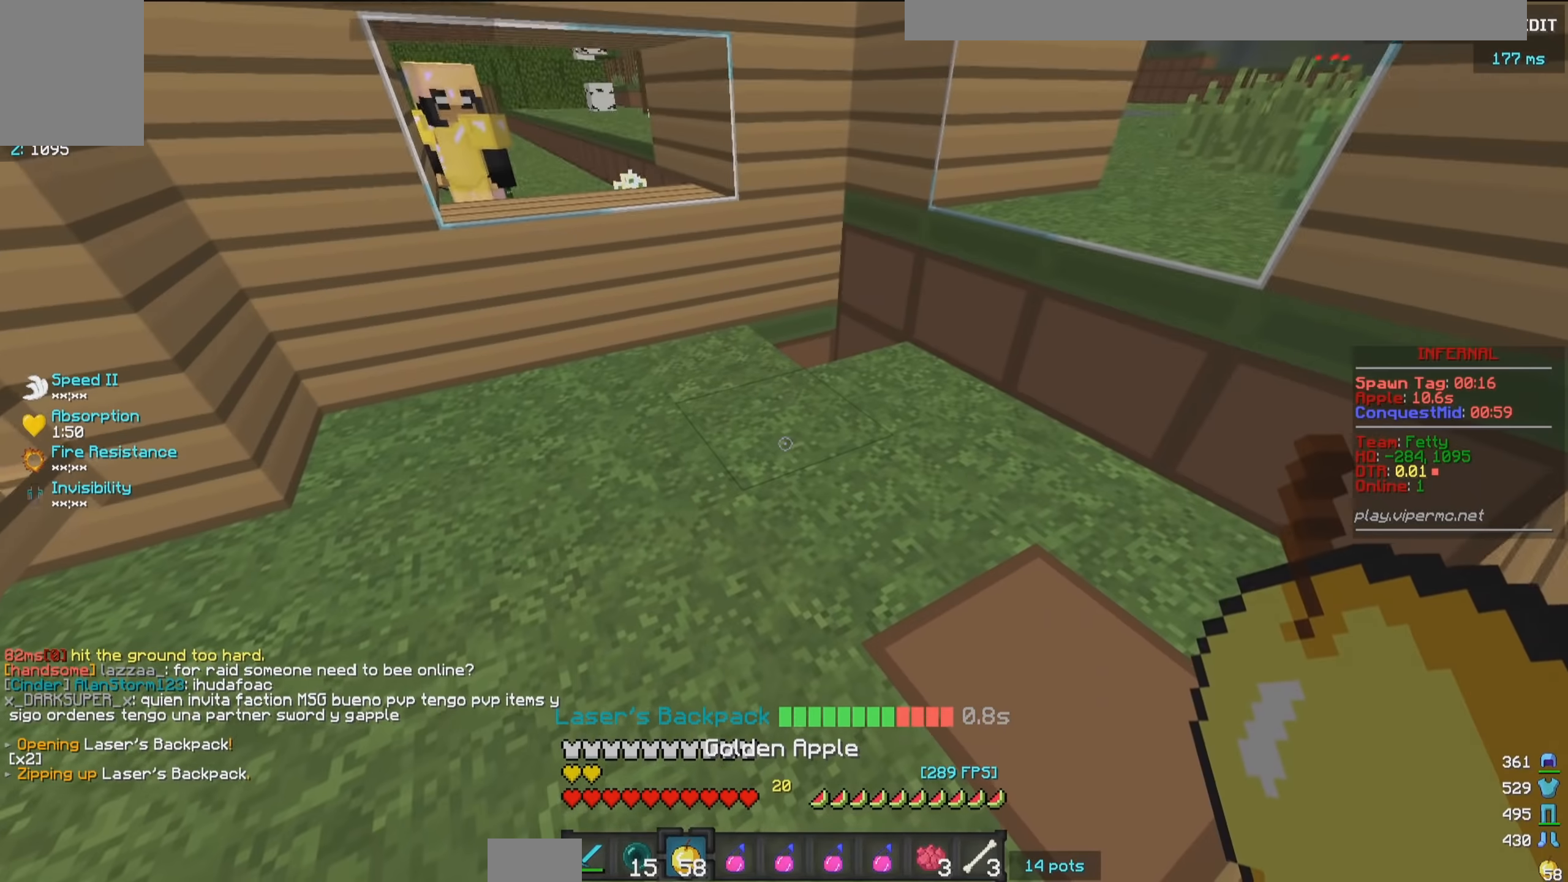
{"keys": [], "mouse": ["left", "right"], "events": [[133, "mouse_left", "up"], [383, "mouse_left", "down"]]}
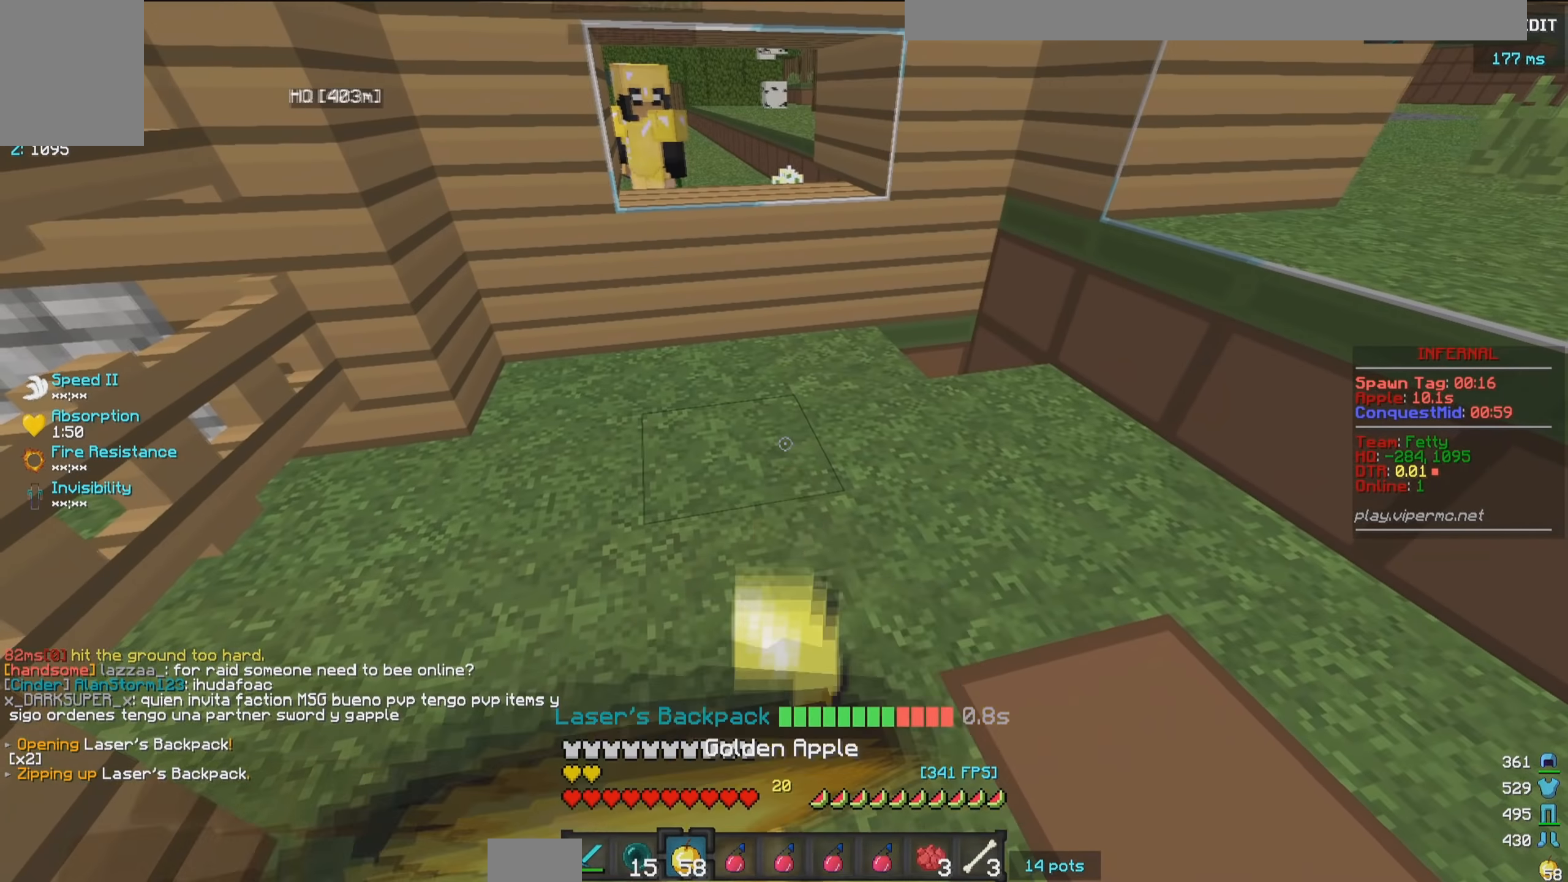
{"keys": ["a", "w"], "mouse": ["left"], "events": [[33, "mouse_right", "up"], [33, "w", "down"], [83, "w", "up"], [233, "a", "down"], [450, "w", "down"]]}
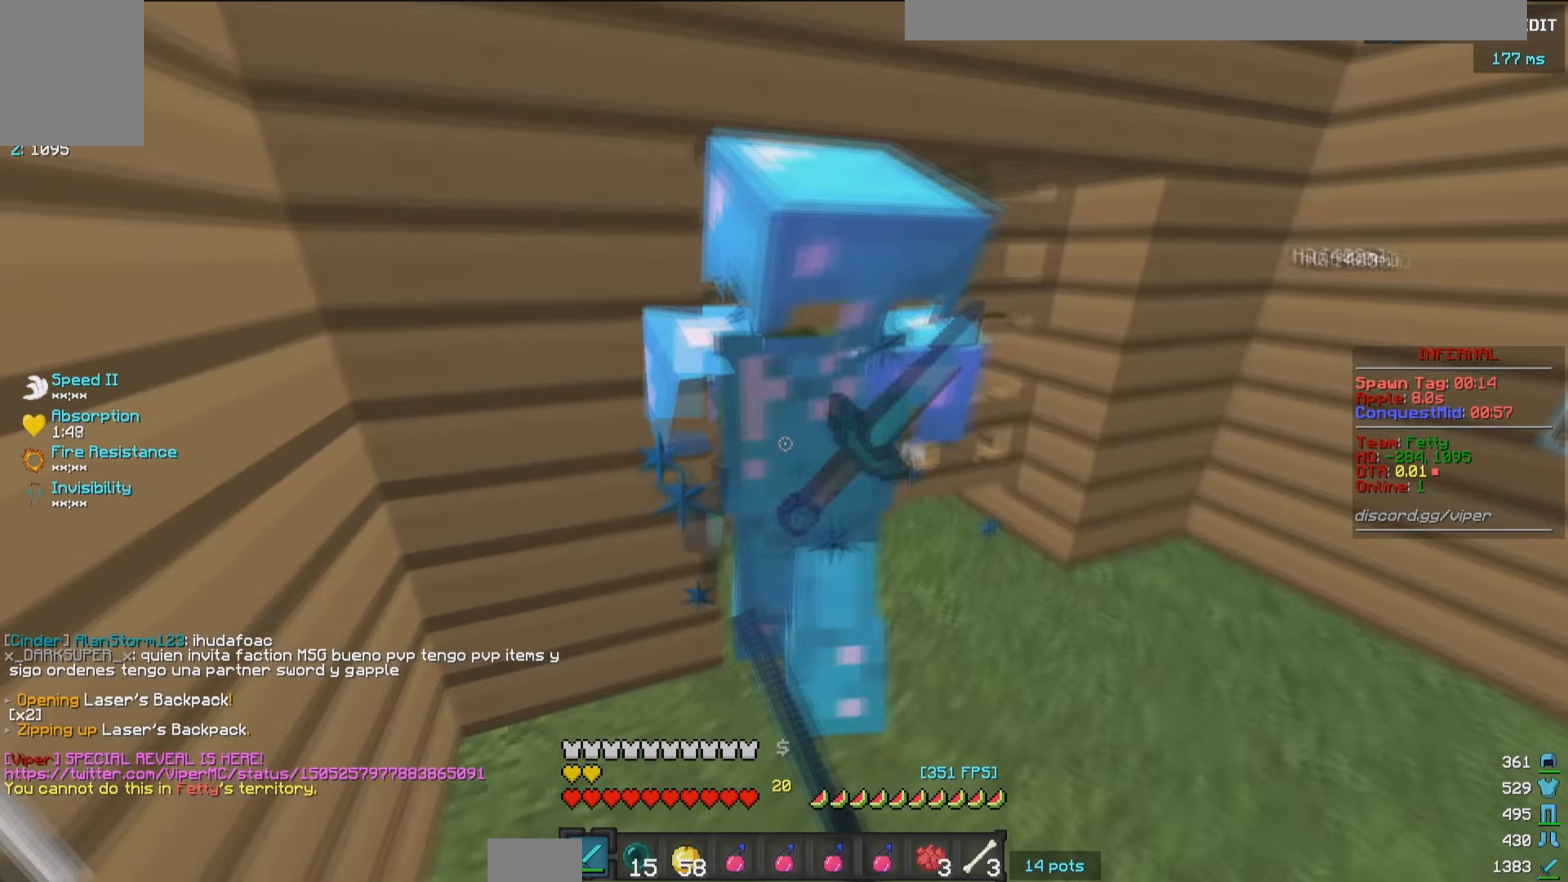
{"keys": ["a"], "mouse": ["left"], "events": [[117, "w", "up"]]}
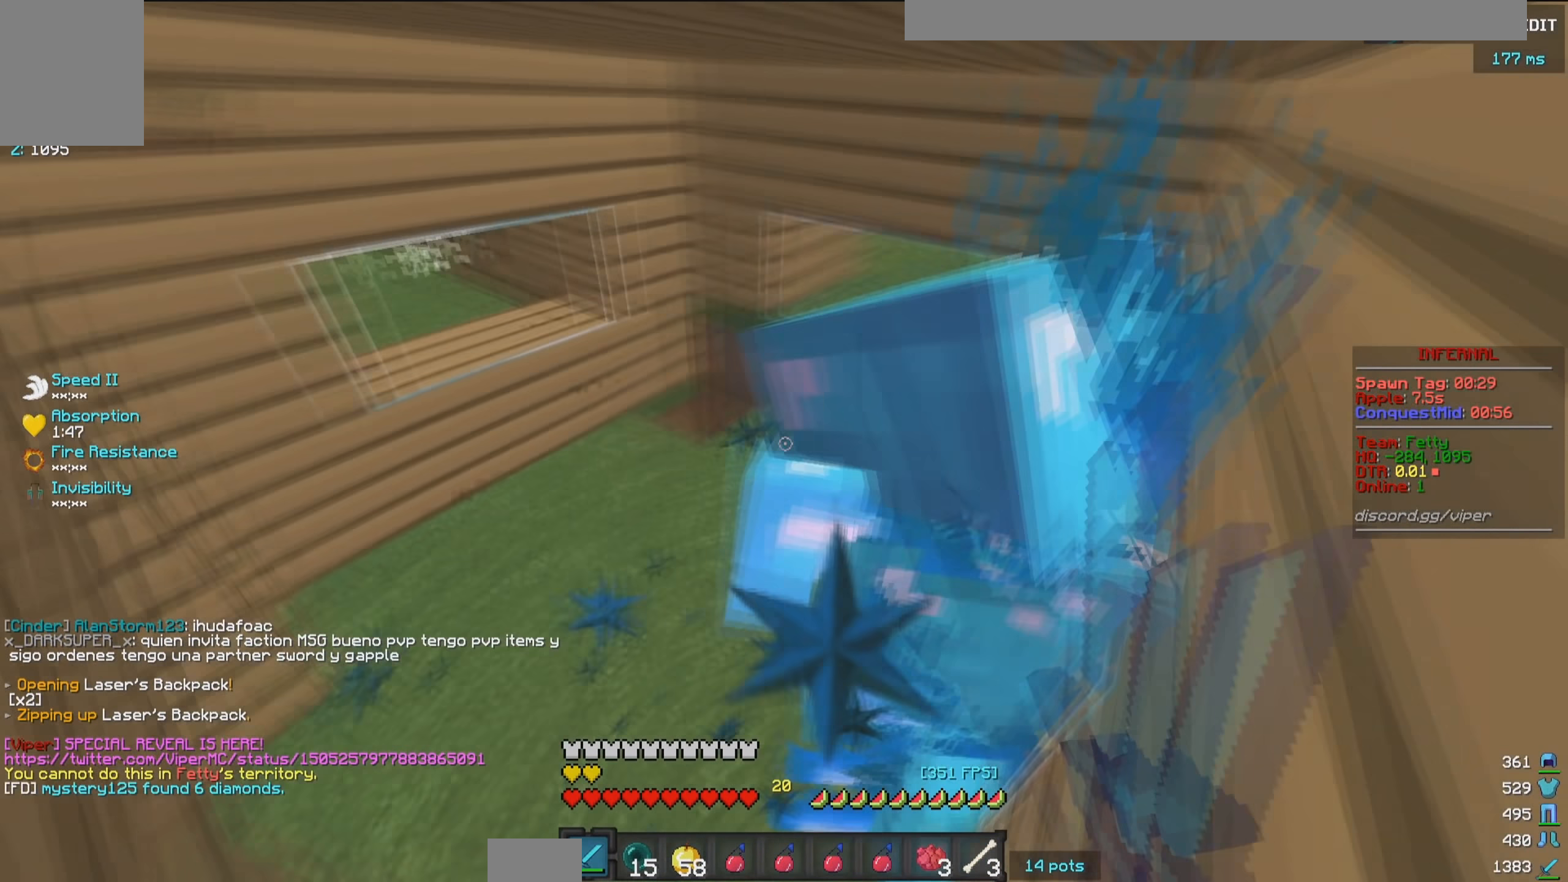
{"keys": ["d"], "mouse": ["left"], "events": [[67, "a", "up"], [250, "d", "down"]]}
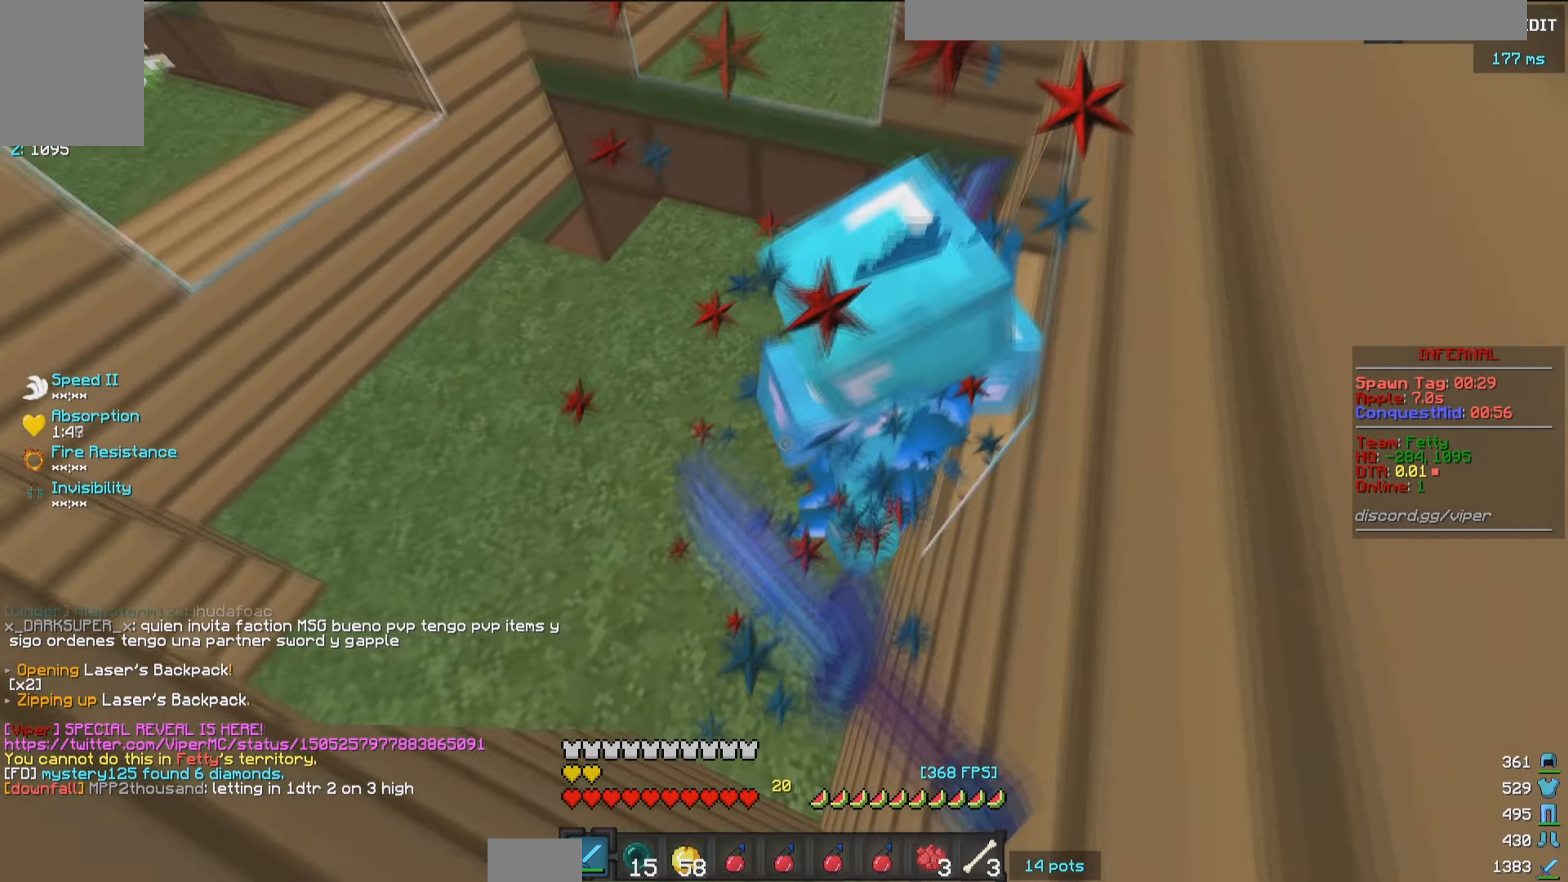
{"keys": ["w"], "mouse": ["left"], "events": [[100, "d", "up"], [150, "w", "down"]]}
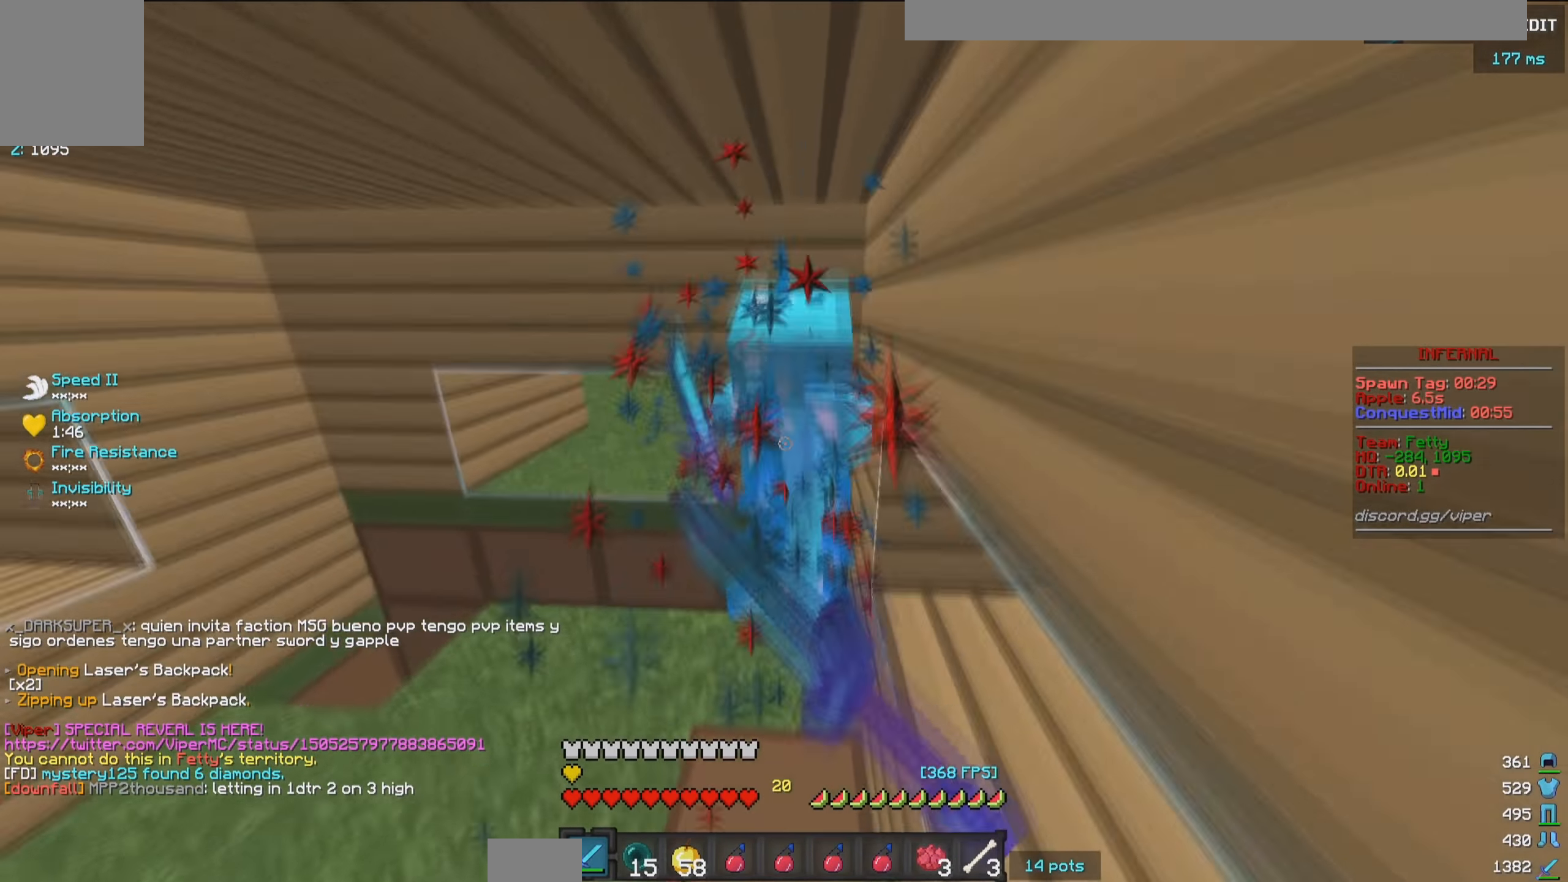
{"keys": ["w"], "mouse": ["left"], "events": []}
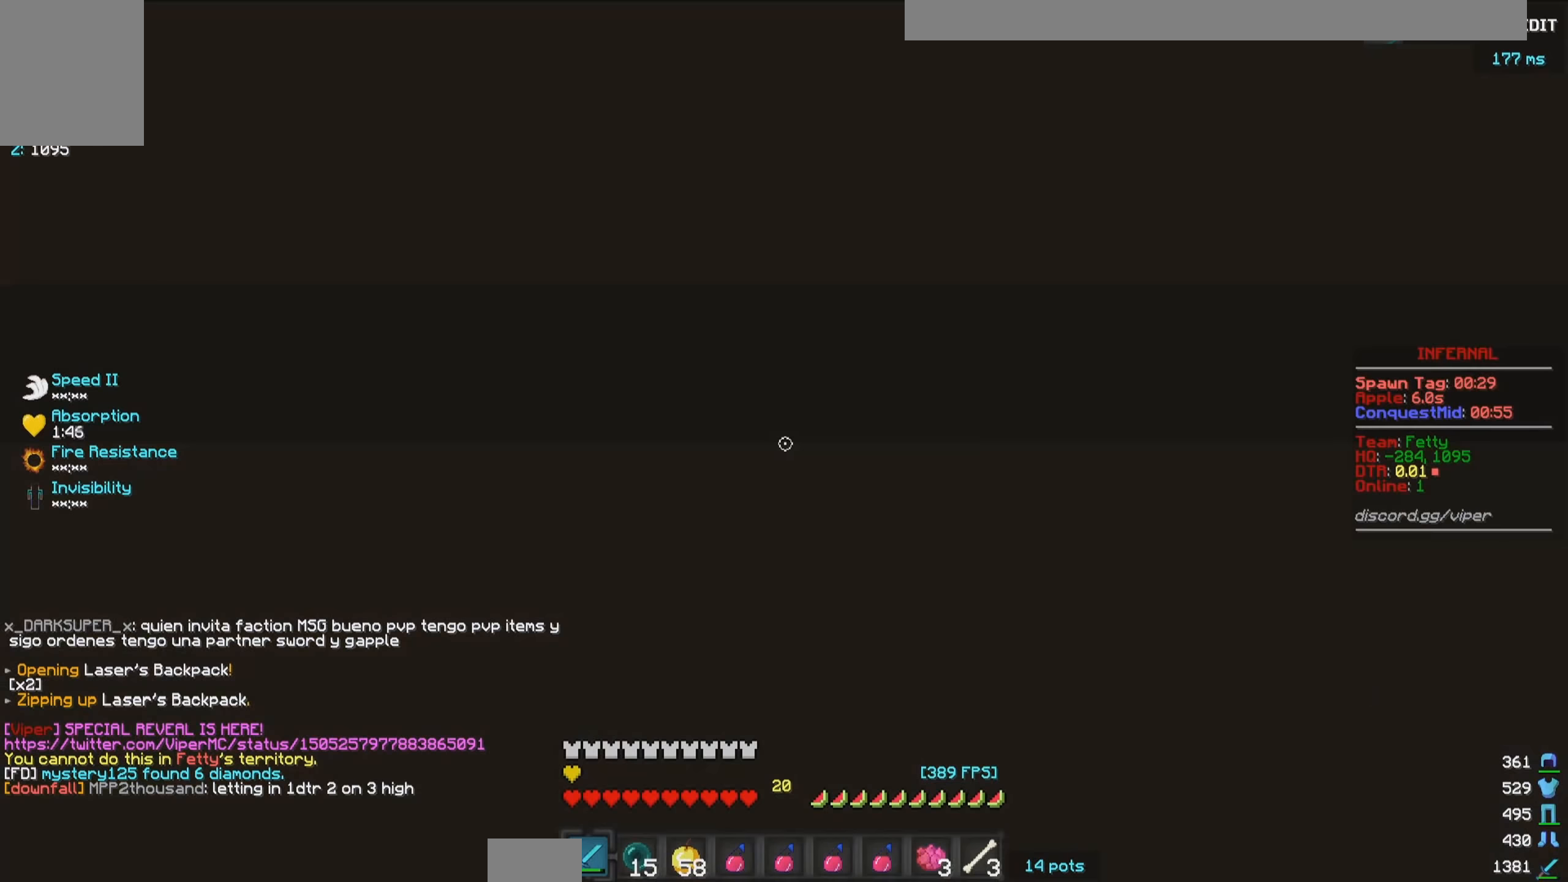
{"keys": ["a"], "mouse": [], "events": [[183, "a", "down"], [216, "w", "up"], [366, "mouse_left", "up"]]}
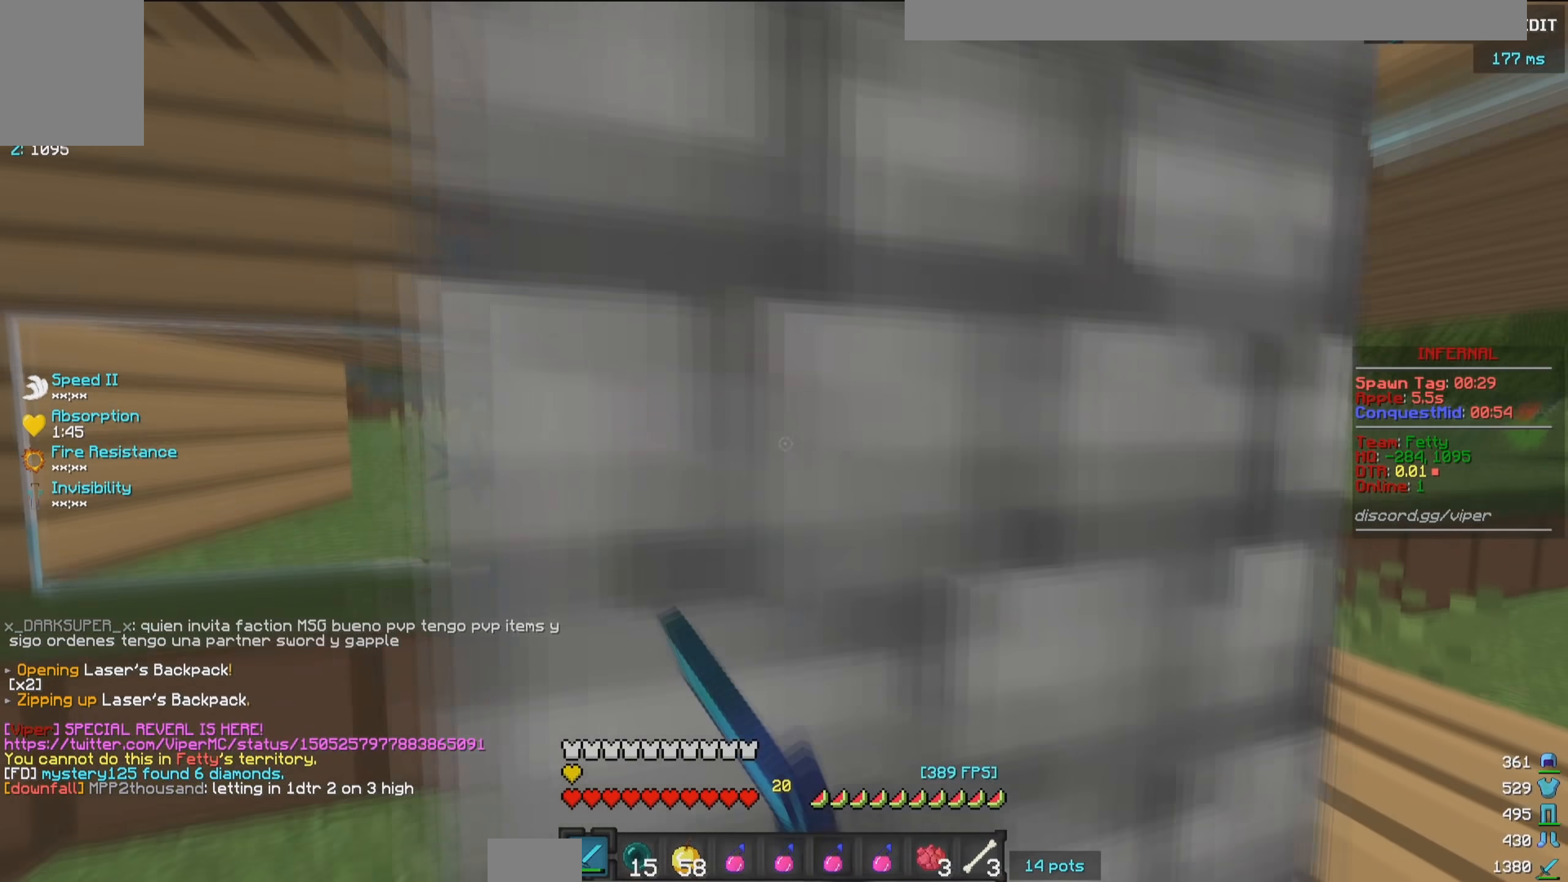
{"keys": [], "mouse": ["left"], "events": [[33, "w", "down"], [116, "mouse_left", "down"], [250, "a", "up"], [416, "w", "up"]]}
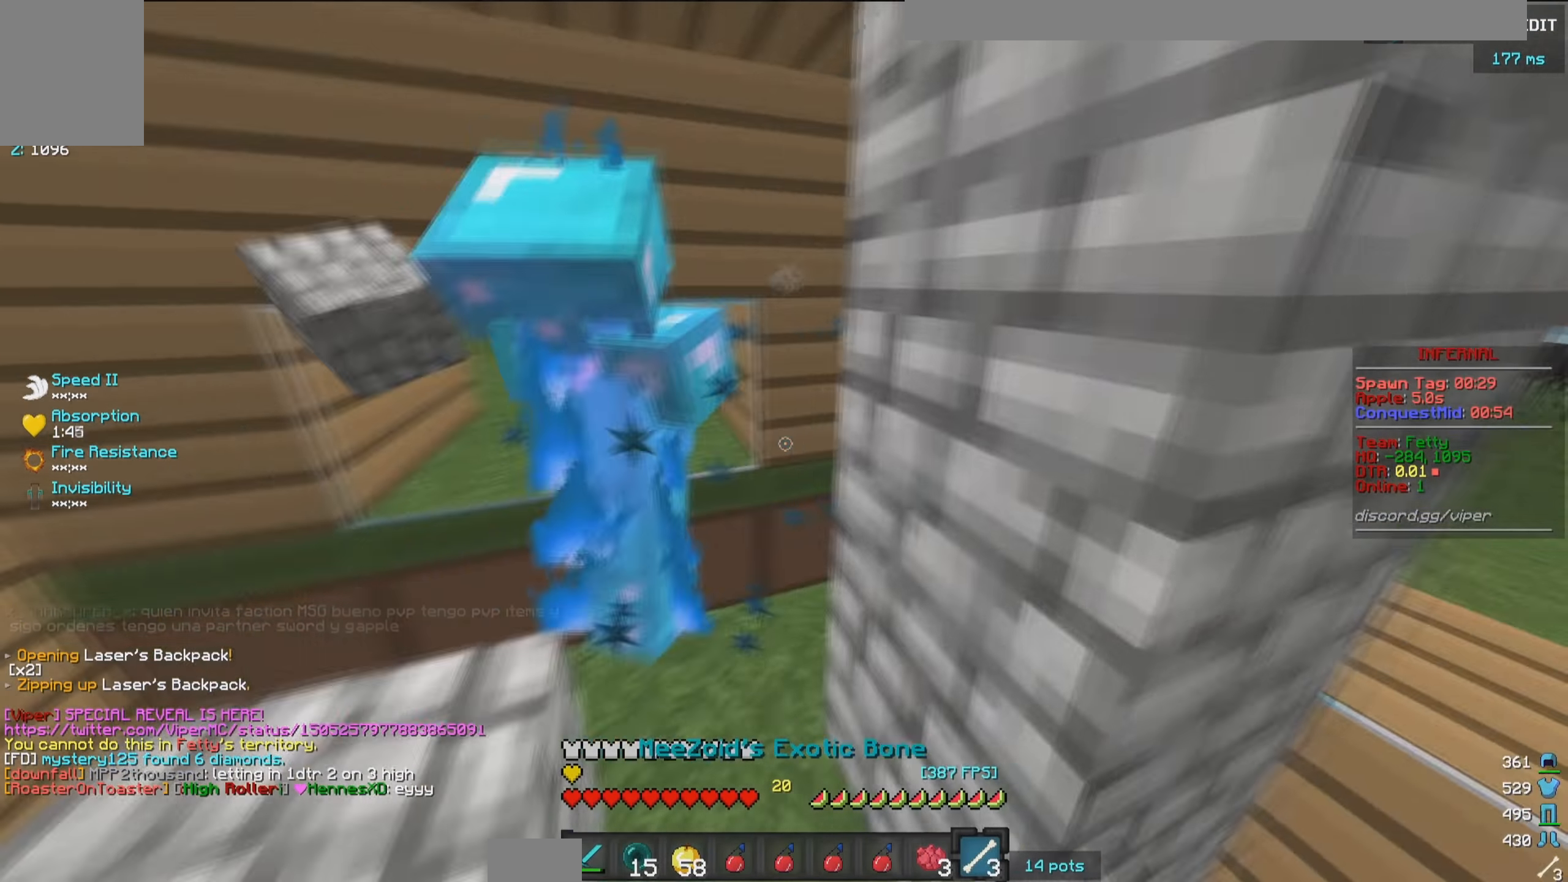
{"keys": [], "mouse": ["left"], "events": []}
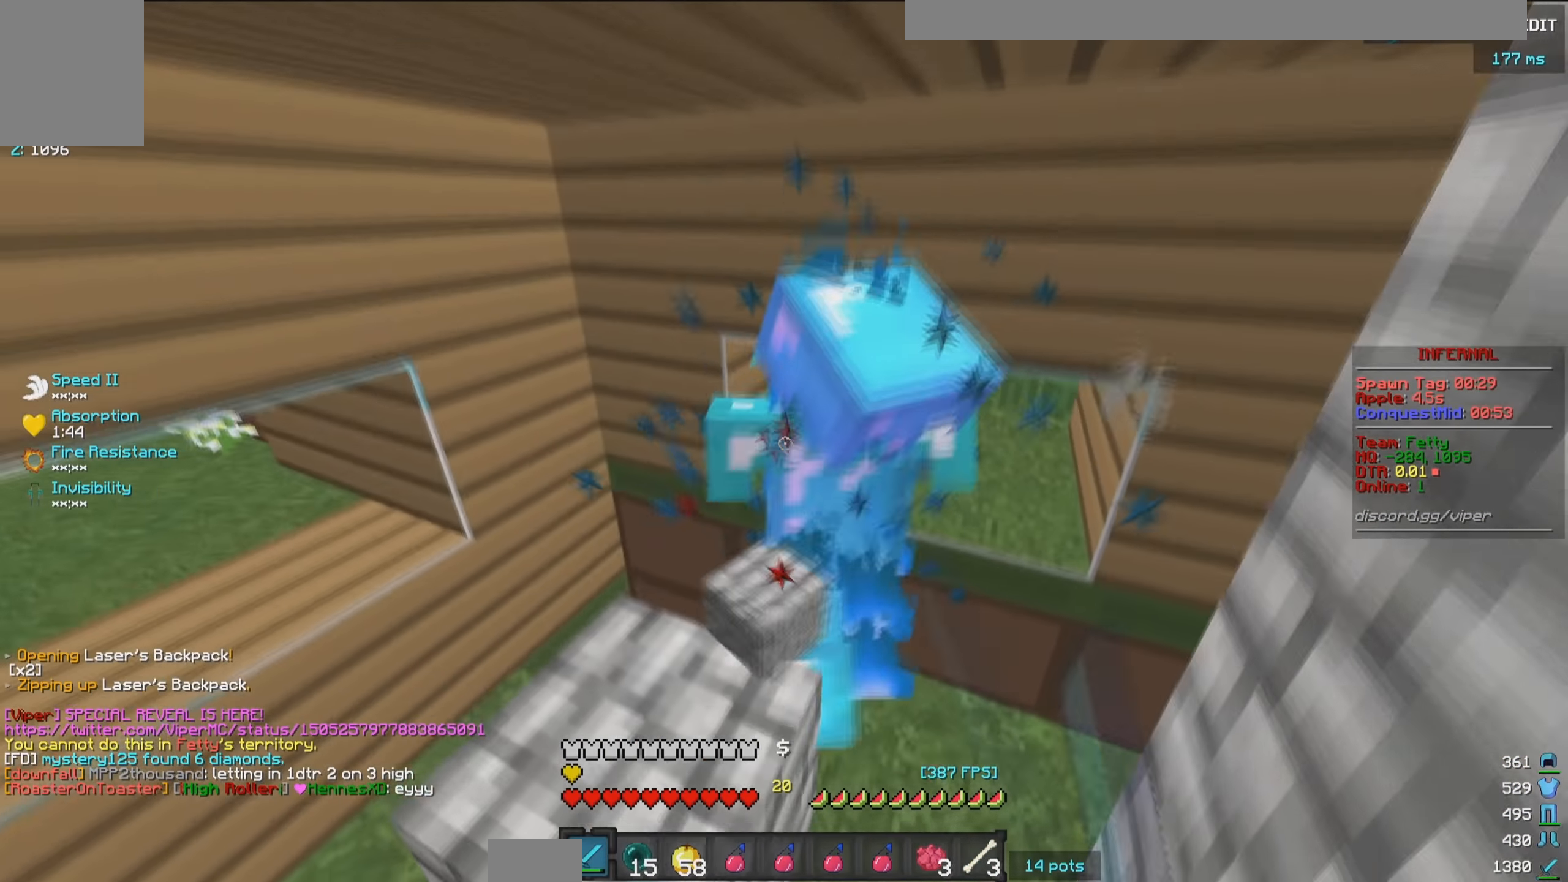
{"keys": [], "mouse": ["left"], "events": [[183, "w", "down"], [300, "a", "down"], [400, "w", "up"], [416, "a", "up"]]}